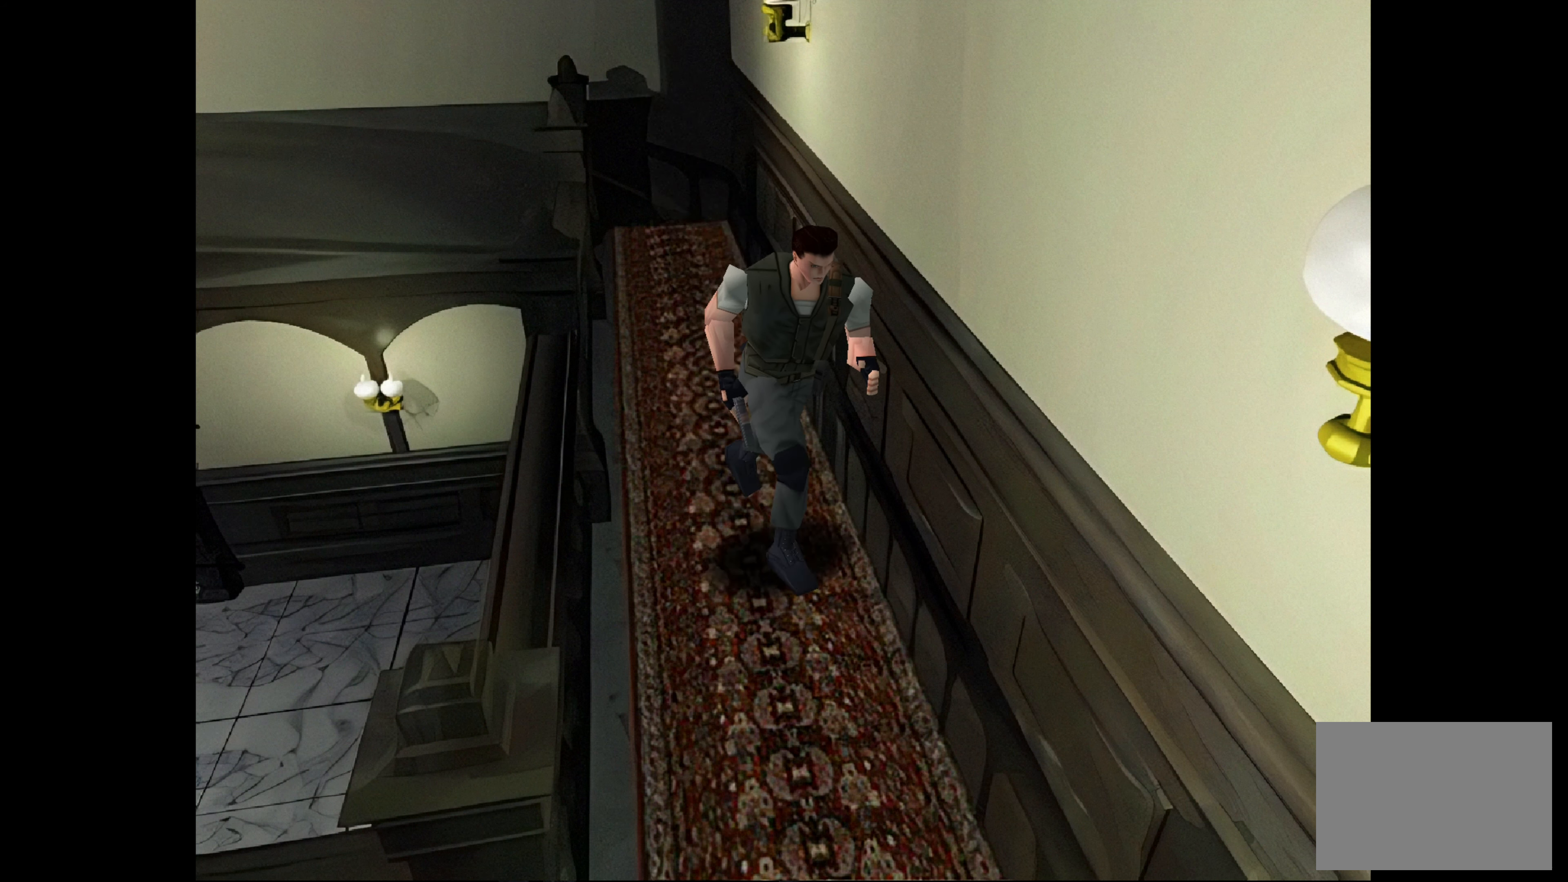
Gameplay with a controller (PlayStation layout); each line is a JSON object with the inputs held at the frame after it. "events" lists button and stick changes between this image and that frame as [ms after this image, input, new state], when the widget could be followed in between. Not read: L2 L3 R2 R3.
{"buttons": ["CIRCLE"], "left_stick": "up", "right_stick": "center", "events": []}
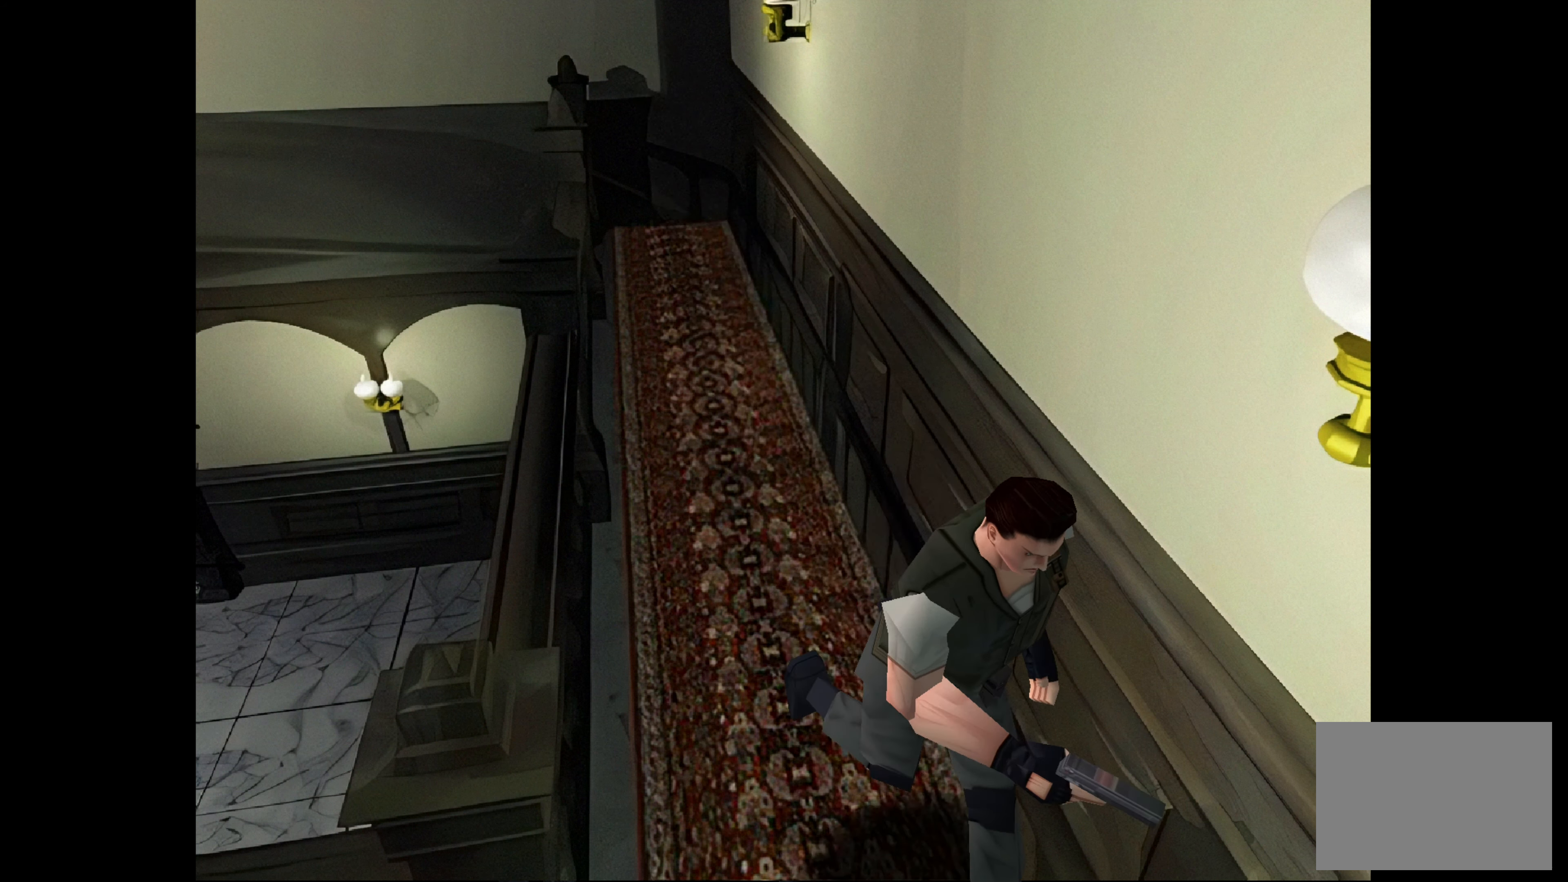
{"buttons": [], "left_stick": "center", "right_stick": "center", "events": [[383, "CIRCLE", "up"], [450, "left_stick", "center"]]}
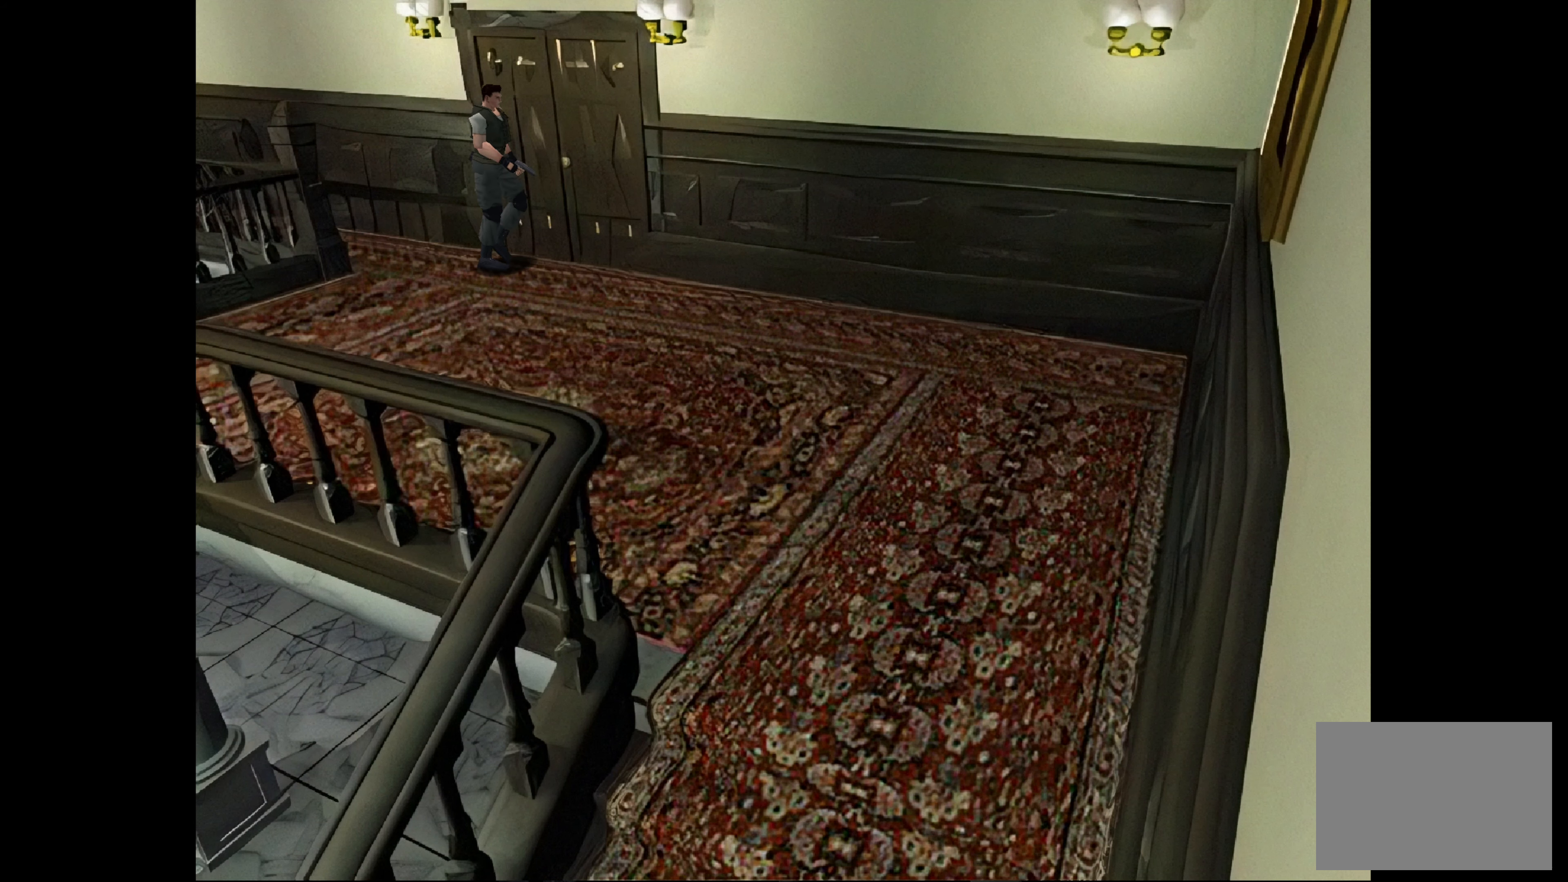
{"buttons": [], "left_stick": "up", "right_stick": "center", "events": [[233, "left_stick", "up-left"], [367, "left_stick", "up"]]}
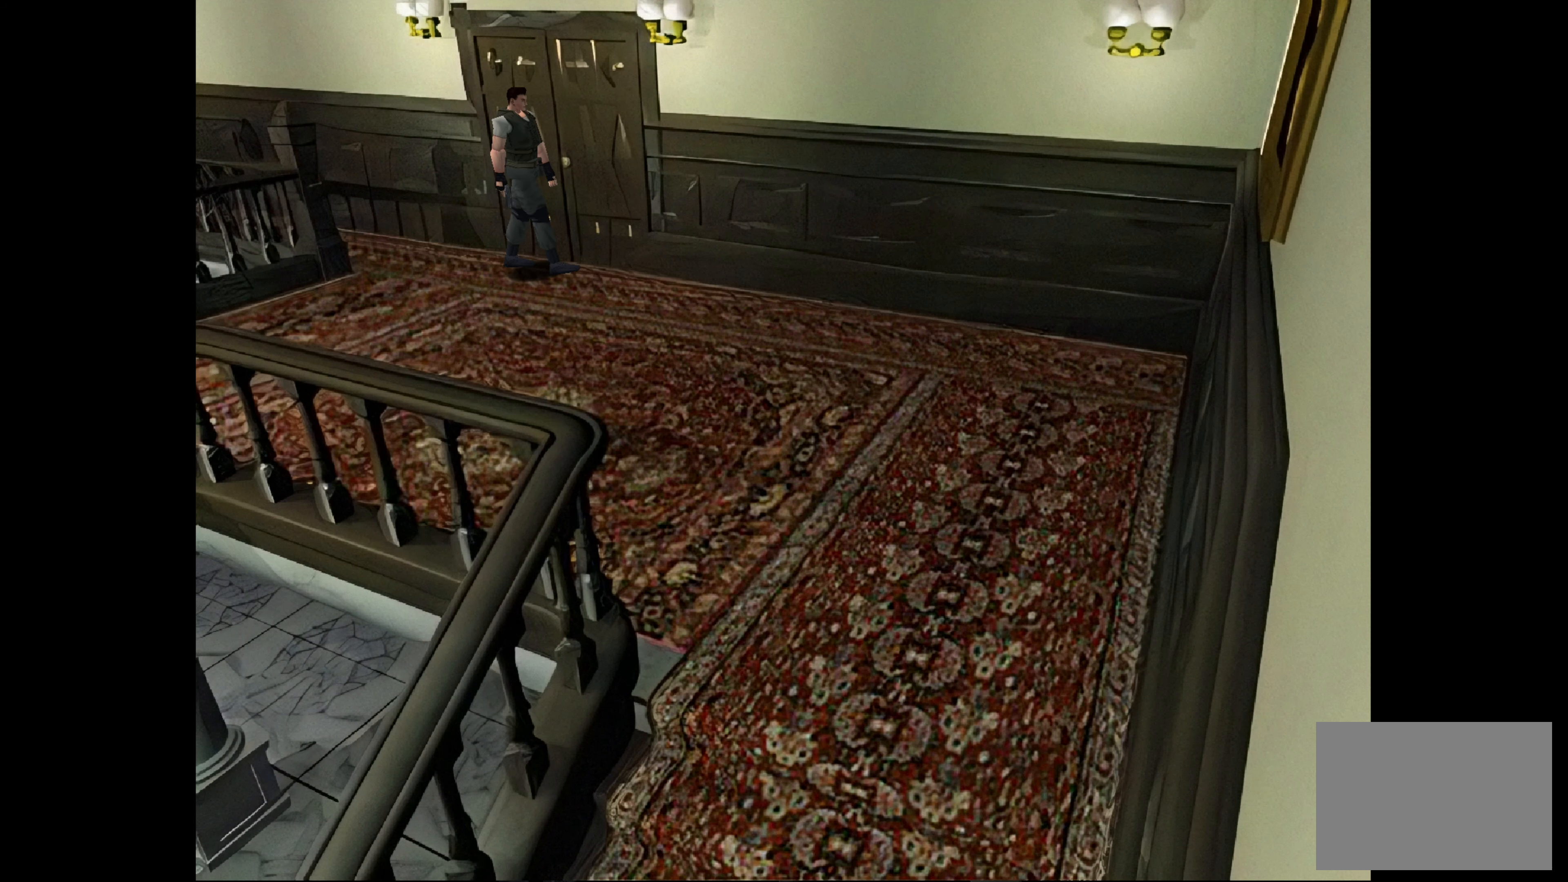
{"buttons": [], "left_stick": "center", "right_stick": "center", "events": [[167, "left_stick", "left"], [433, "left_stick", "center"]]}
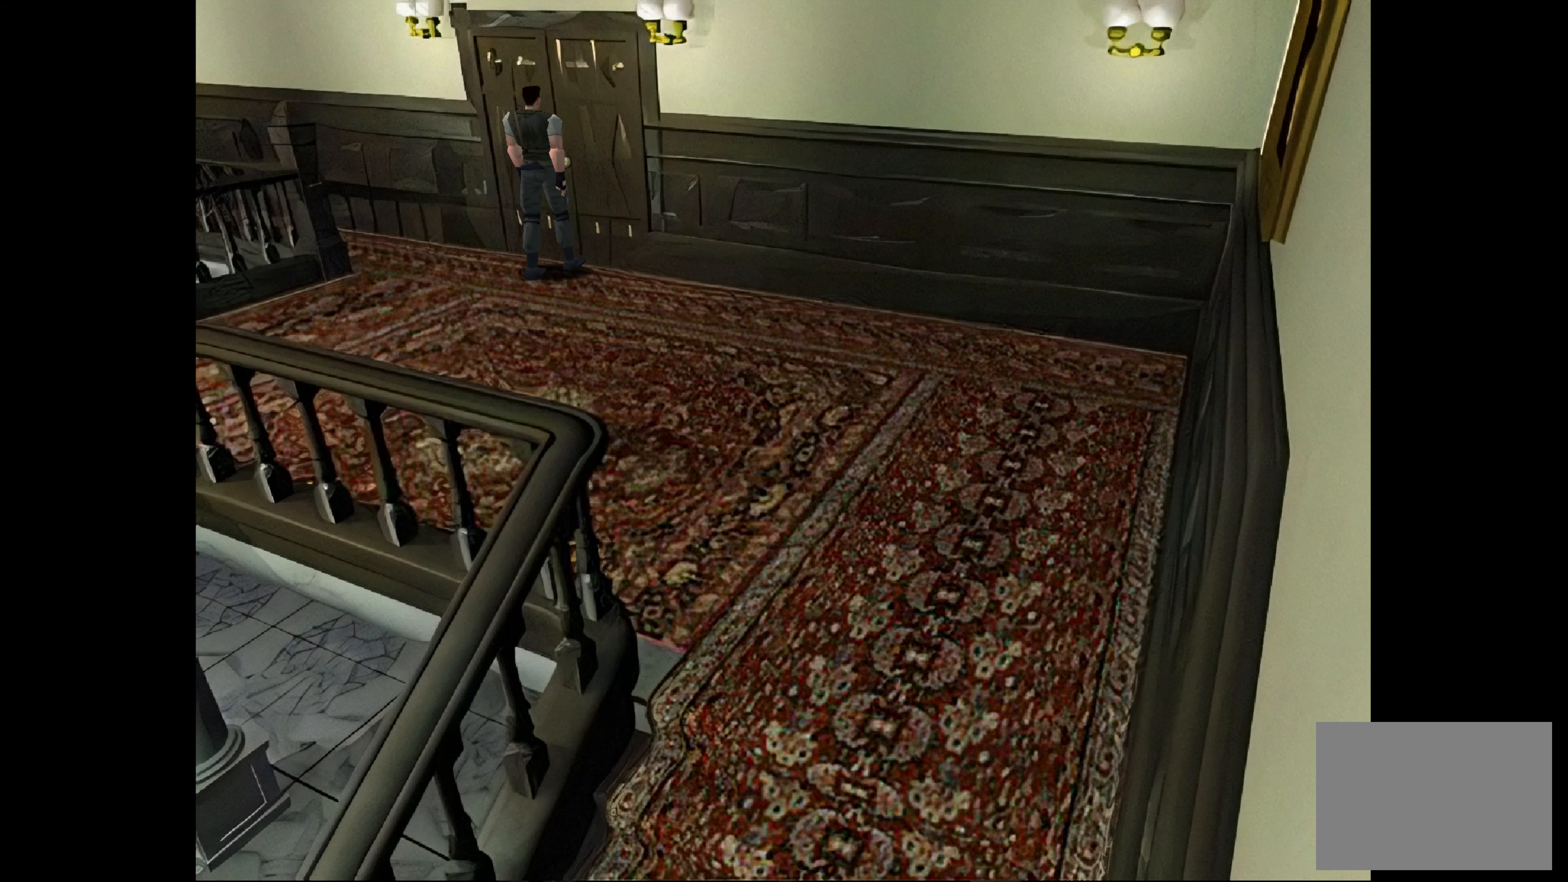
{"buttons": [], "left_stick": "center", "right_stick": "center", "events": [[83, "CROSS", "down"], [217, "CROSS", "up"]]}
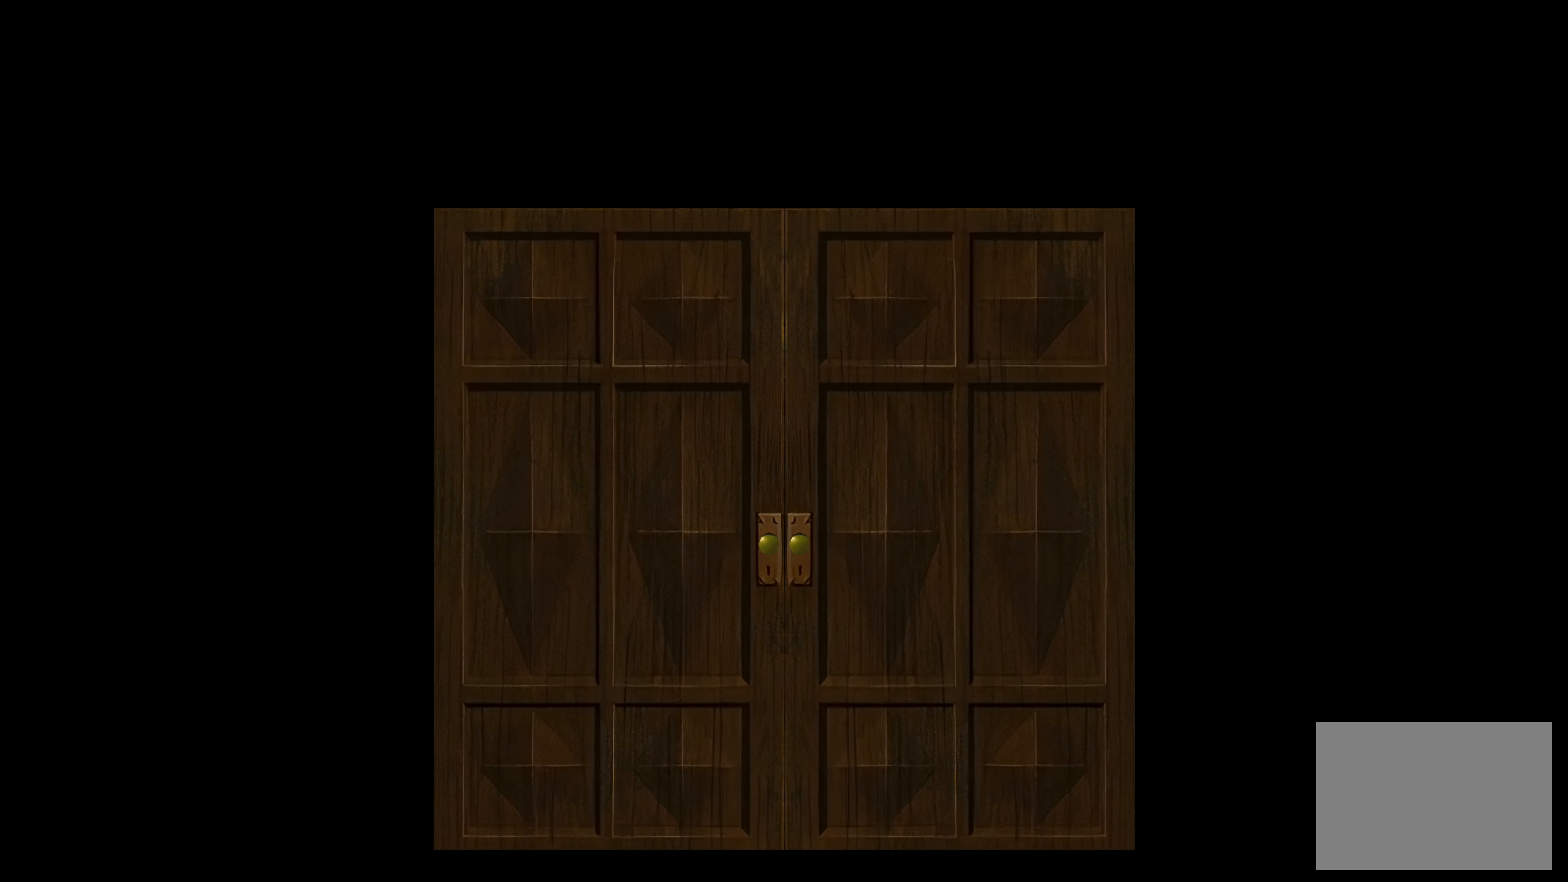
{"buttons": [], "left_stick": "center", "right_stick": "center", "events": [[267, "CROSS", "down"], [417, "CROSS", "up"]]}
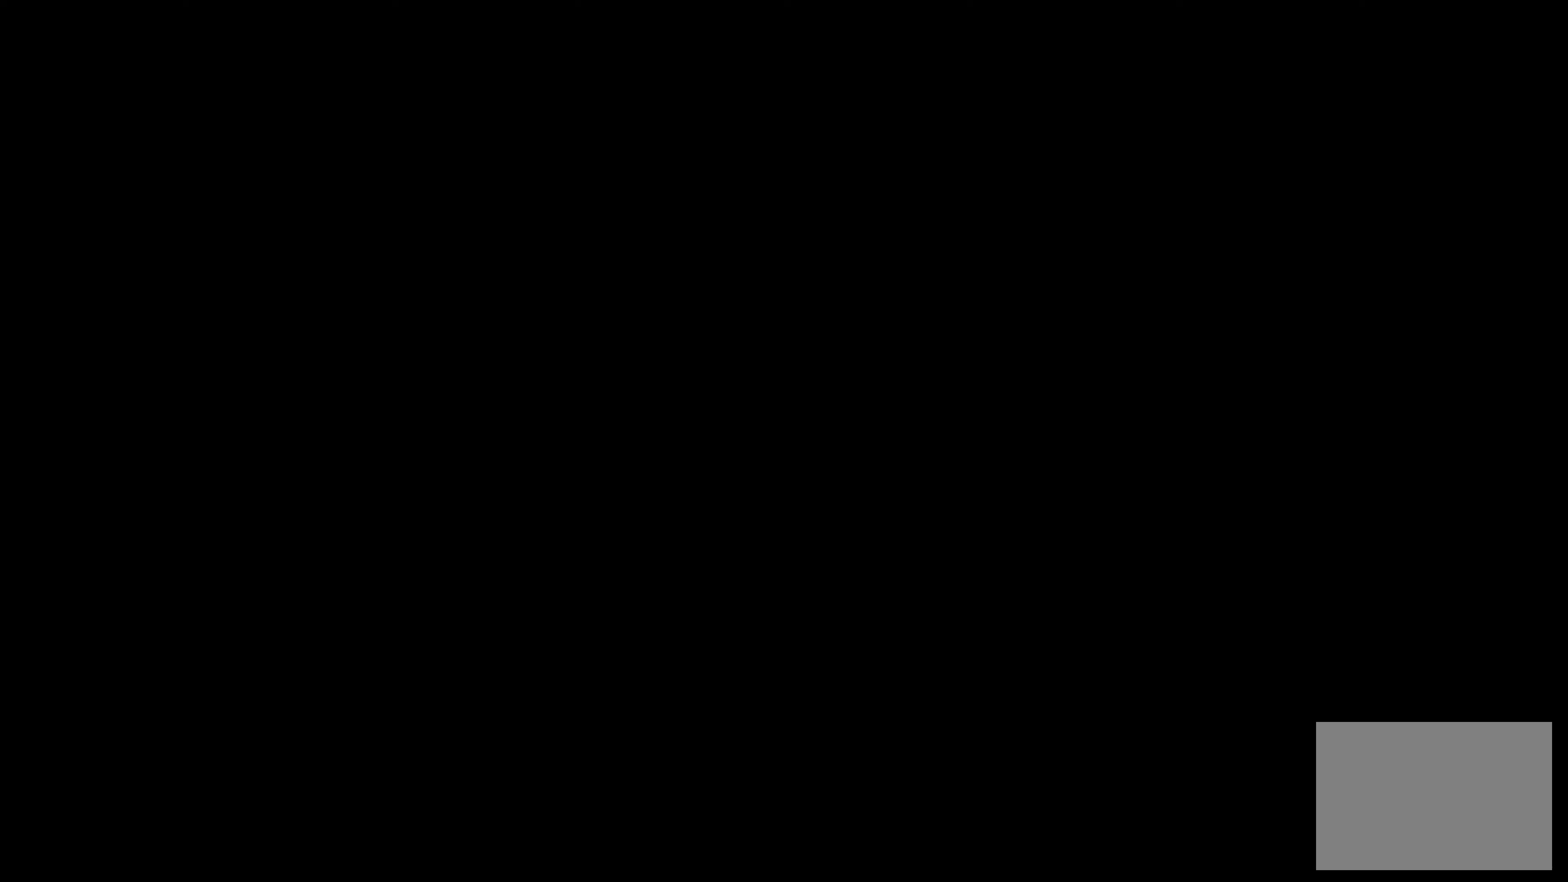
{"buttons": [], "left_stick": "center", "right_stick": "center", "events": []}
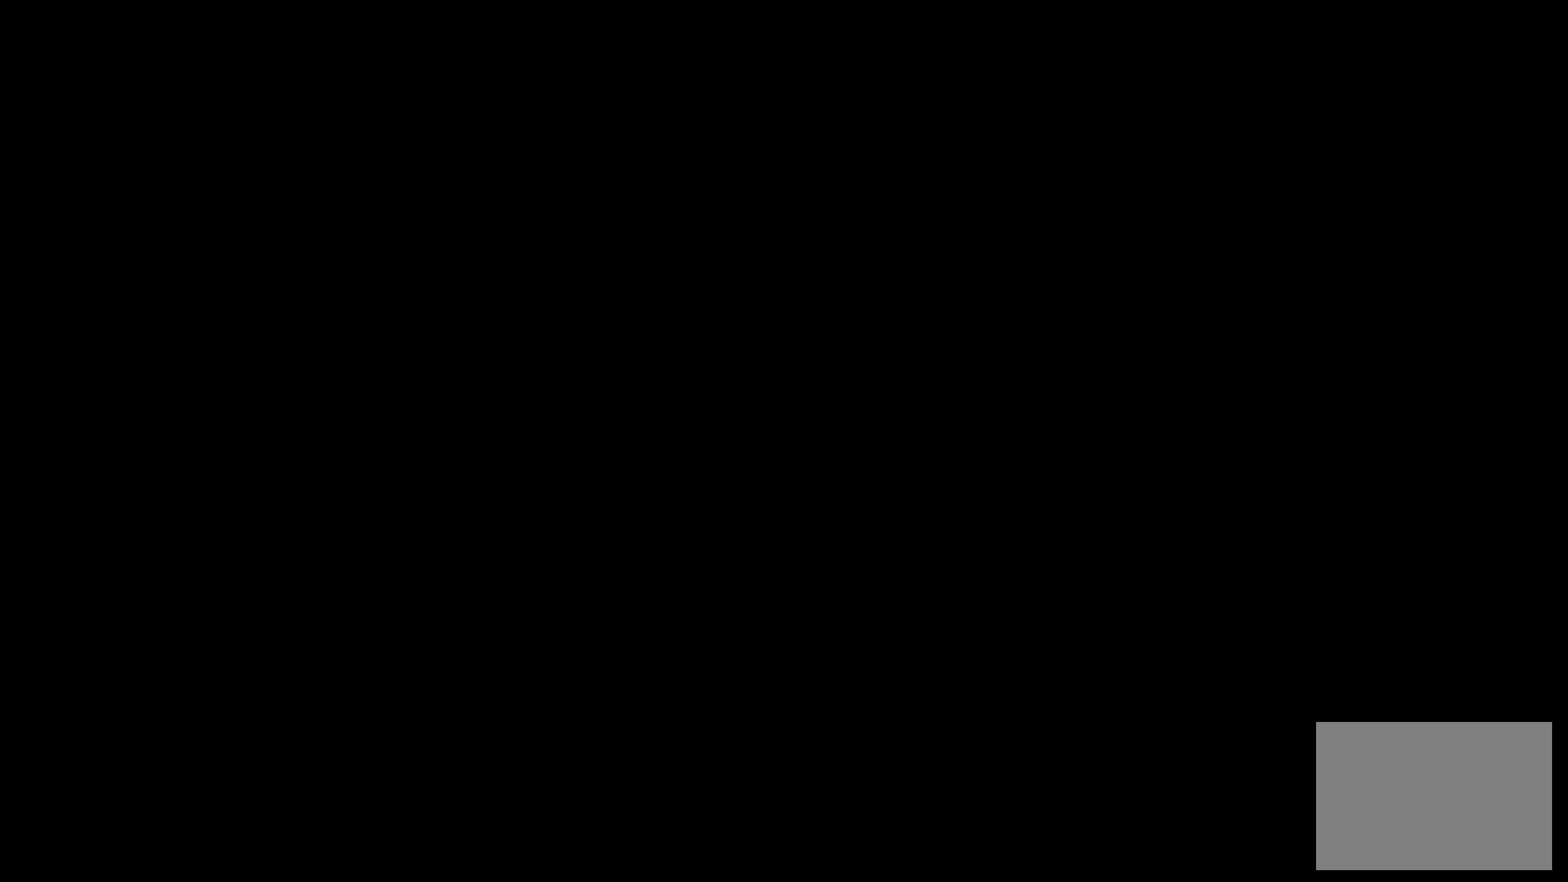
{"buttons": [], "left_stick": "center", "right_stick": "center", "events": []}
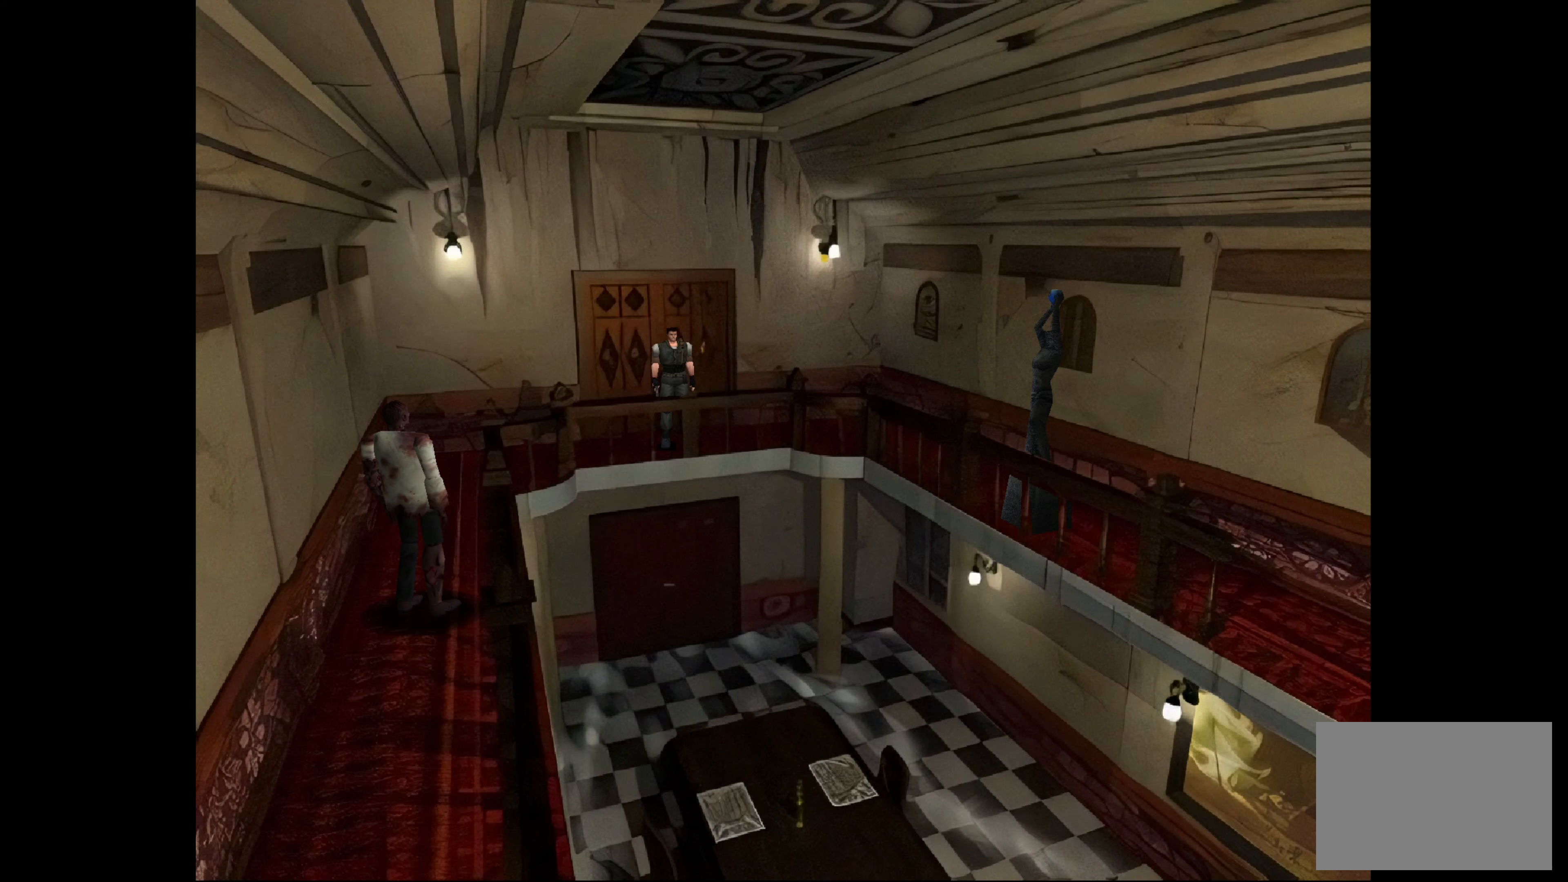
{"buttons": [], "left_stick": "center", "right_stick": "center", "events": []}
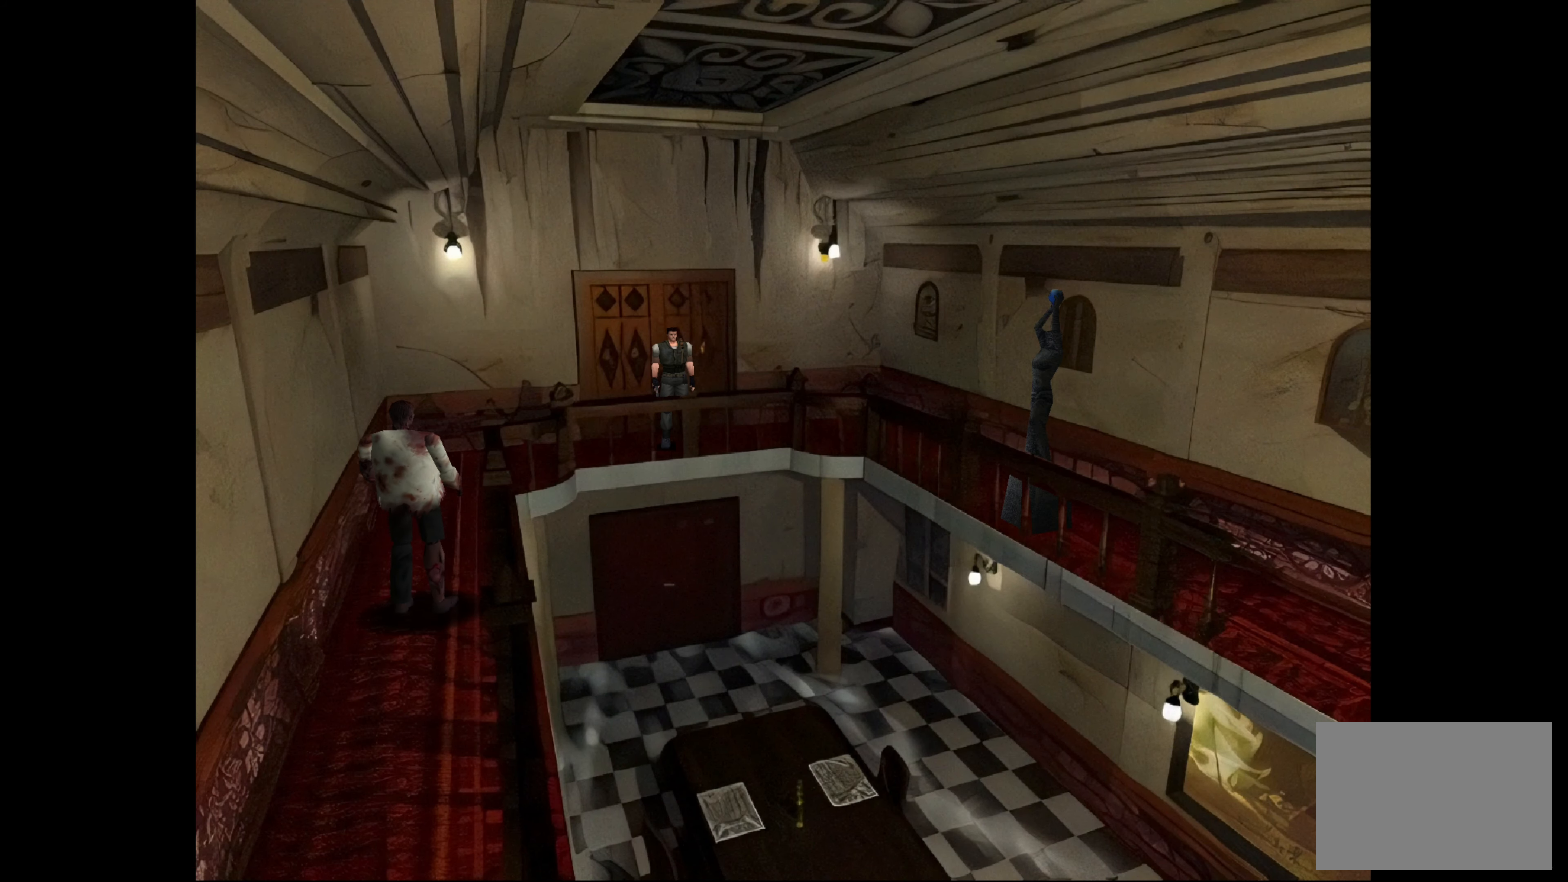
{"buttons": [], "left_stick": "center", "right_stick": "center", "events": []}
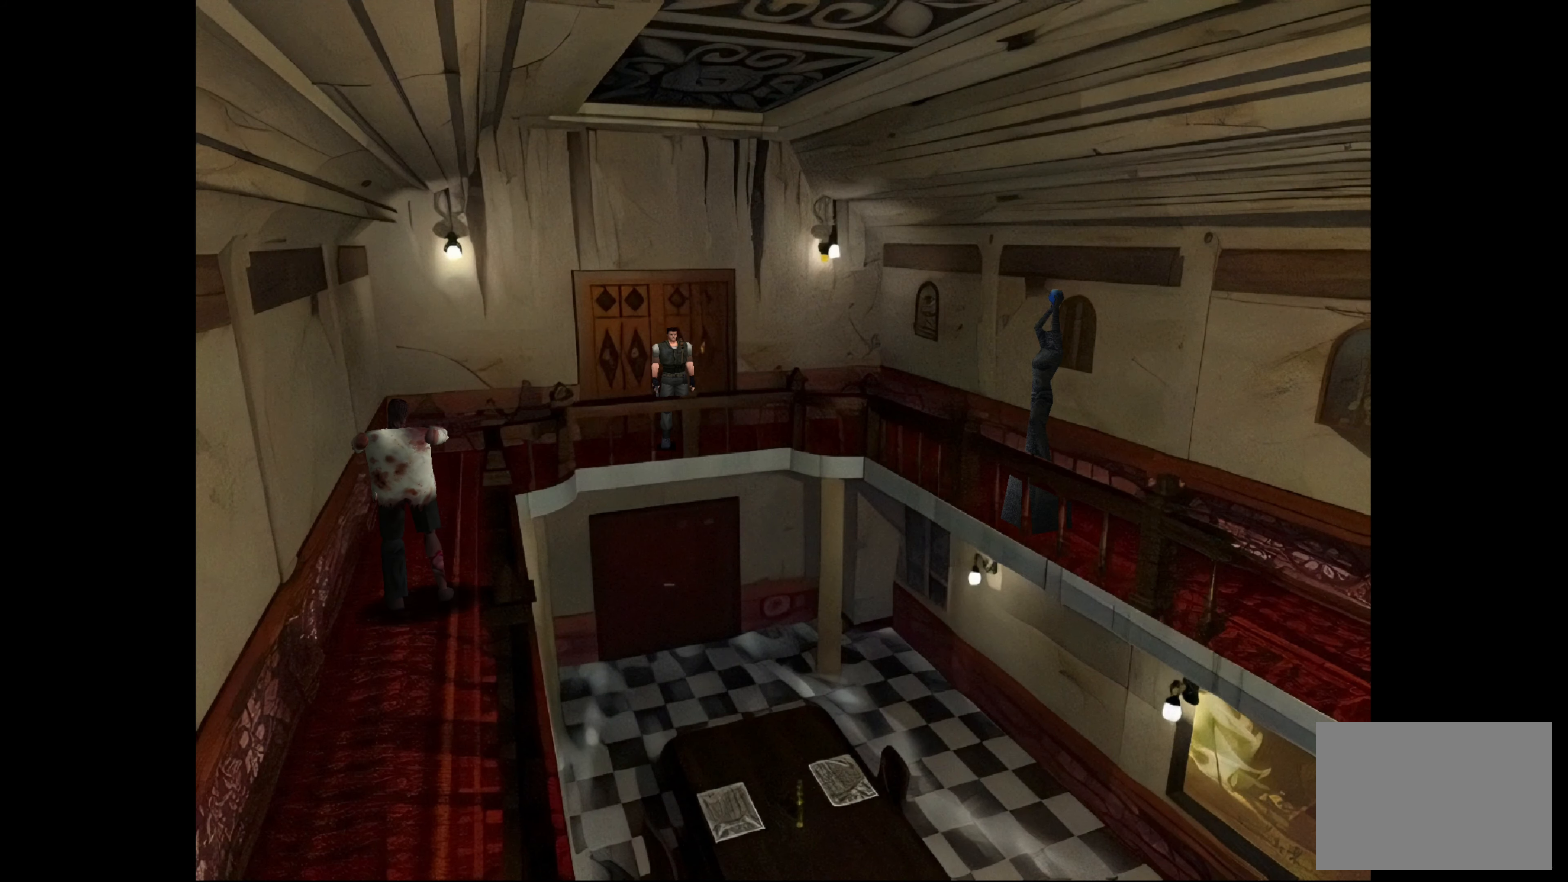
{"buttons": [], "left_stick": "up-left", "right_stick": "center", "events": [[183, "left_stick", "left"], [467, "left_stick", "up-left"]]}
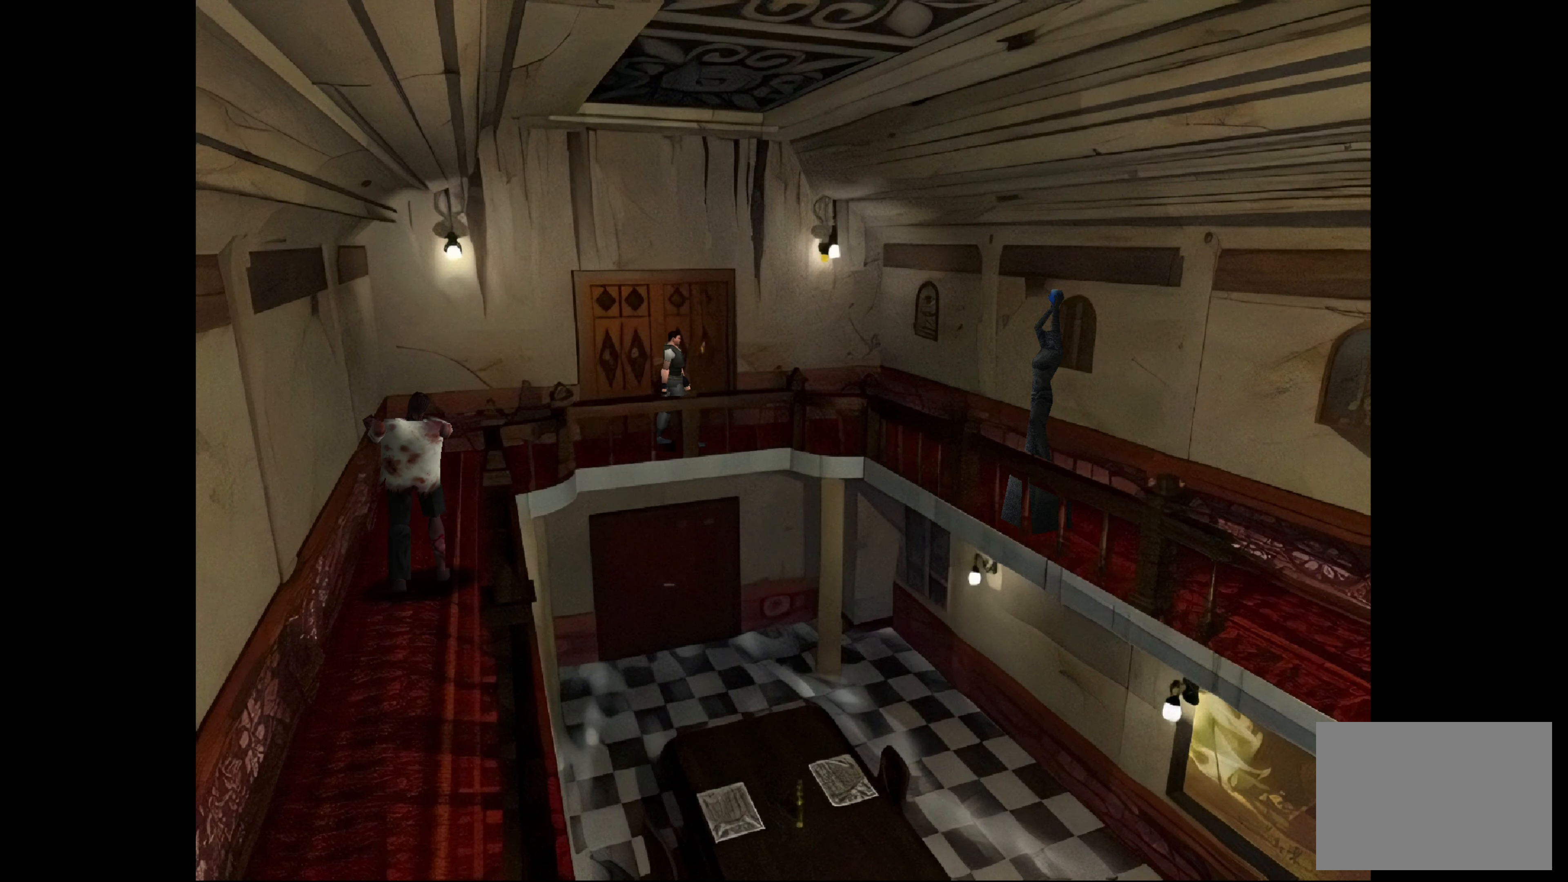
{"buttons": ["CIRCLE"], "left_stick": "up", "right_stick": "center", "events": [[150, "left_stick", "center"], [400, "left_stick", "up"], [450, "CIRCLE", "down"]]}
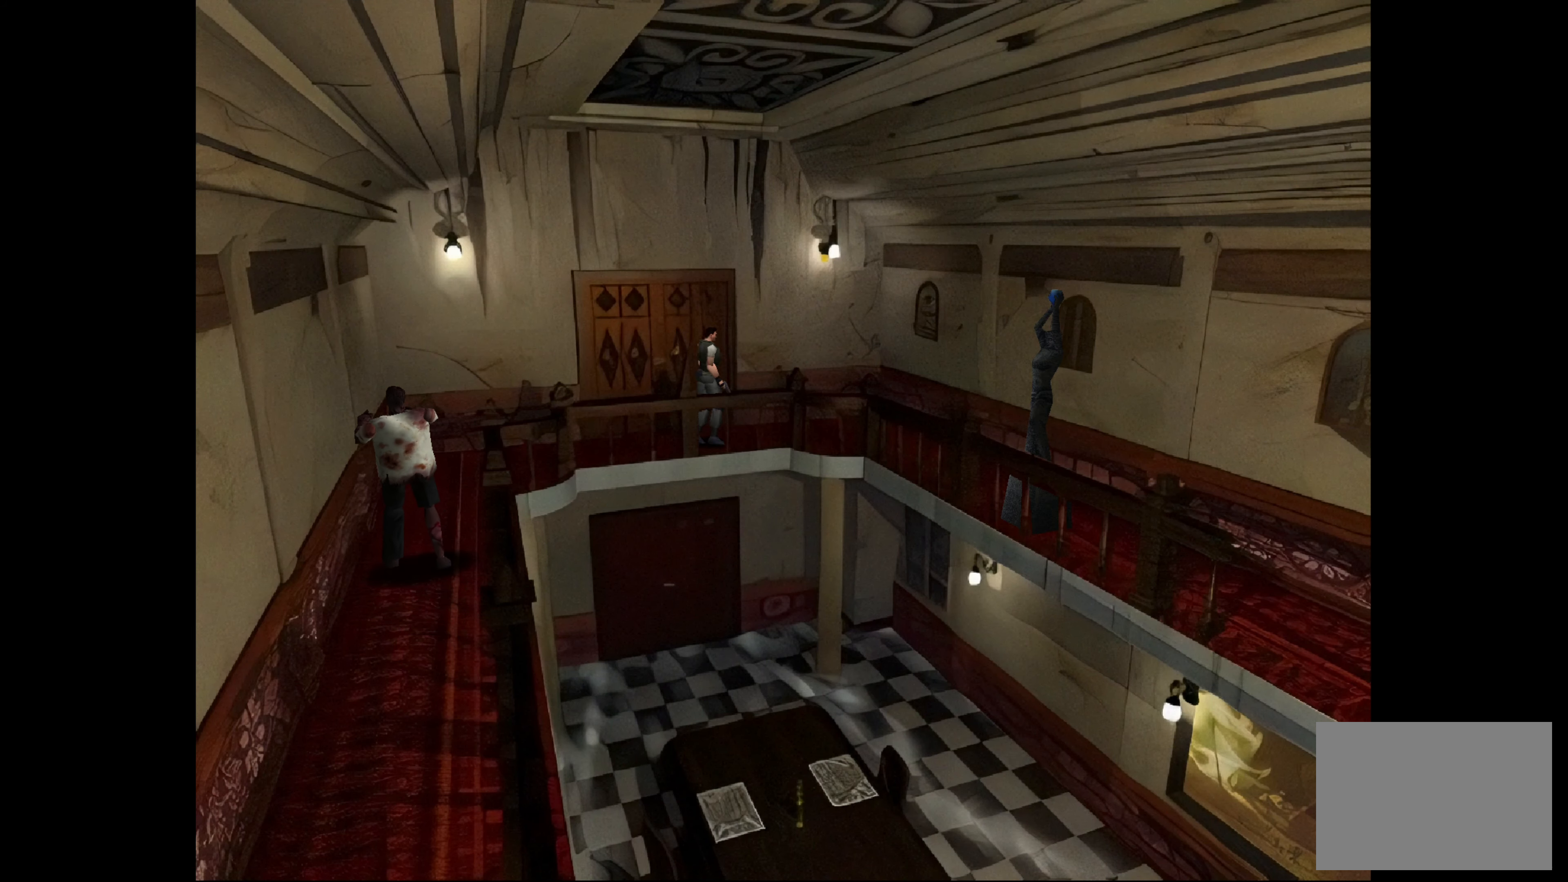
{"buttons": ["CIRCLE"], "left_stick": "up", "right_stick": "center", "events": []}
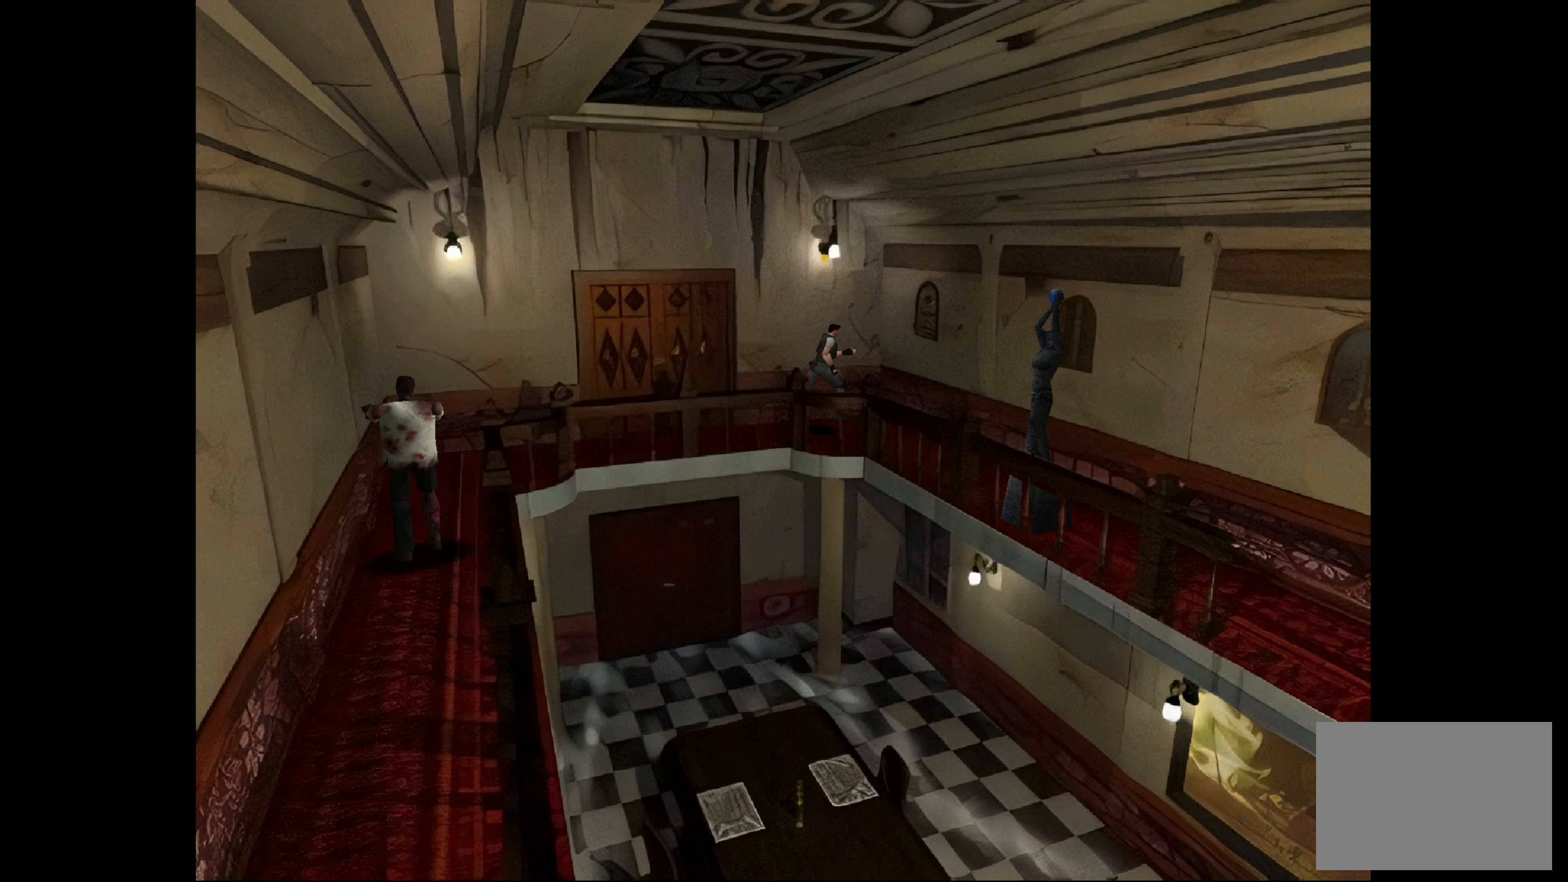
{"buttons": ["CIRCLE"], "left_stick": "up-right", "right_stick": "center", "events": [[17, "left_stick", "up-right"]]}
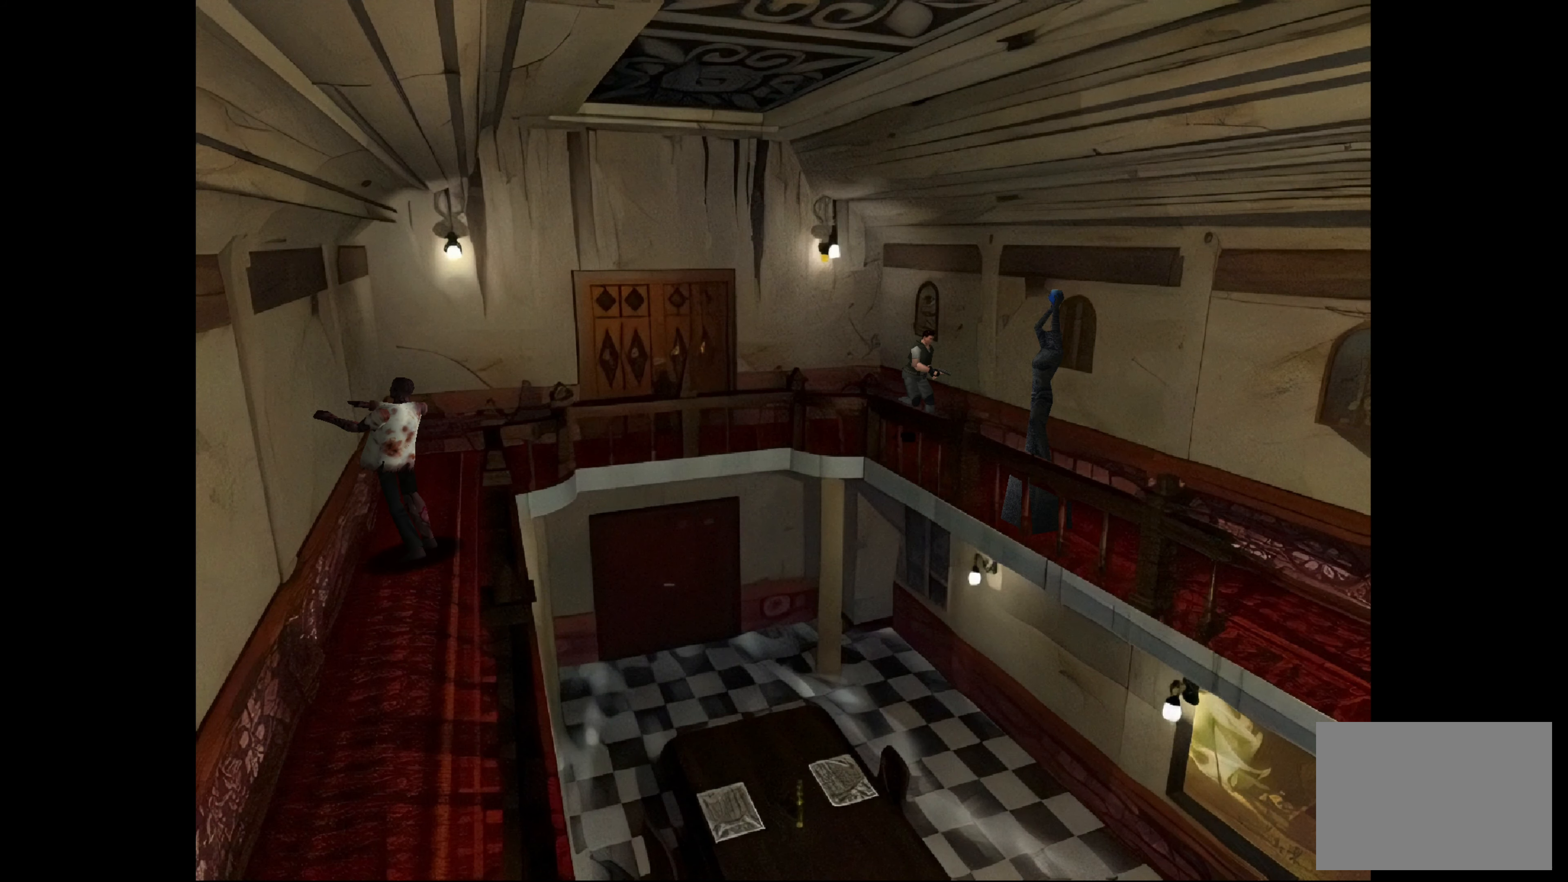
{"buttons": ["CIRCLE"], "left_stick": "up-right", "right_stick": "center", "events": [[167, "left_stick", "up"], [450, "left_stick", "up-right"]]}
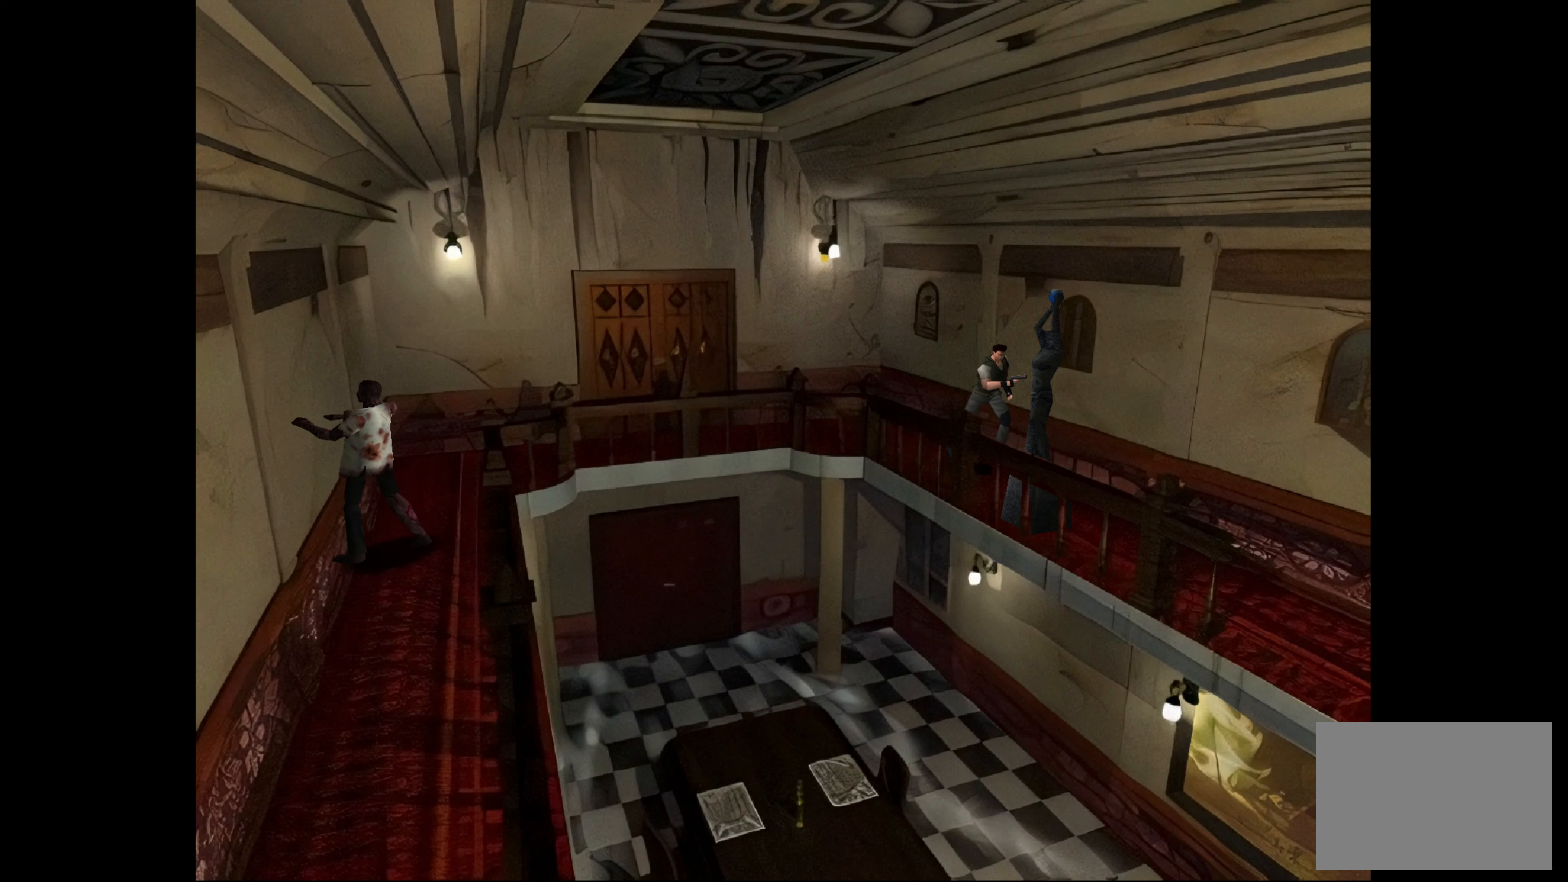
{"buttons": [], "left_stick": "up-right", "right_stick": "center", "events": [[200, "CIRCLE", "up"]]}
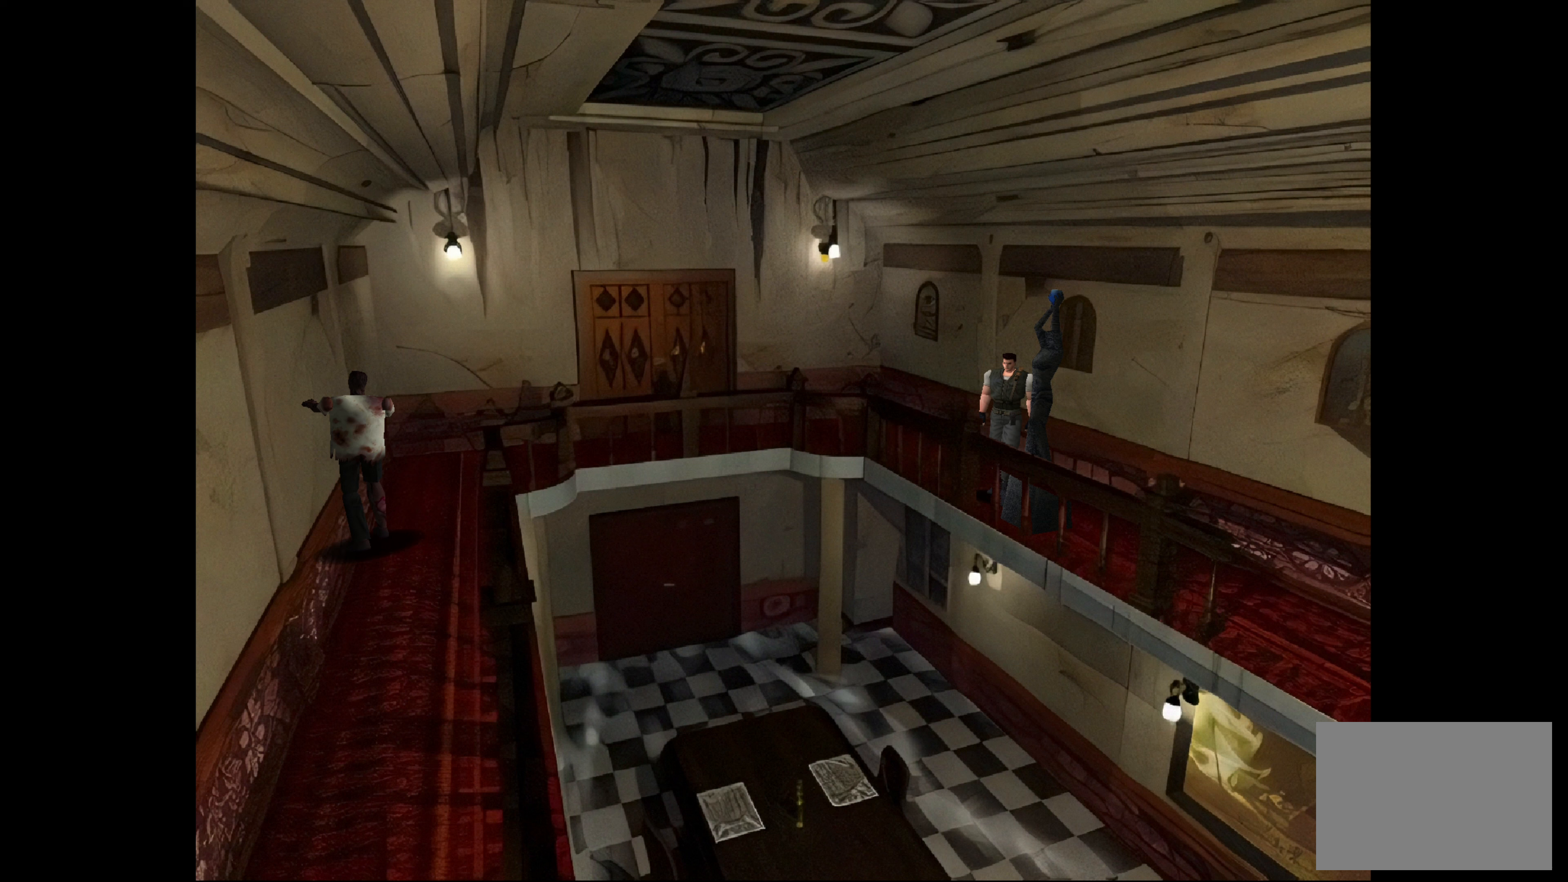
{"buttons": [], "left_stick": "up-left", "right_stick": "center", "events": [[317, "left_stick", "up-left"]]}
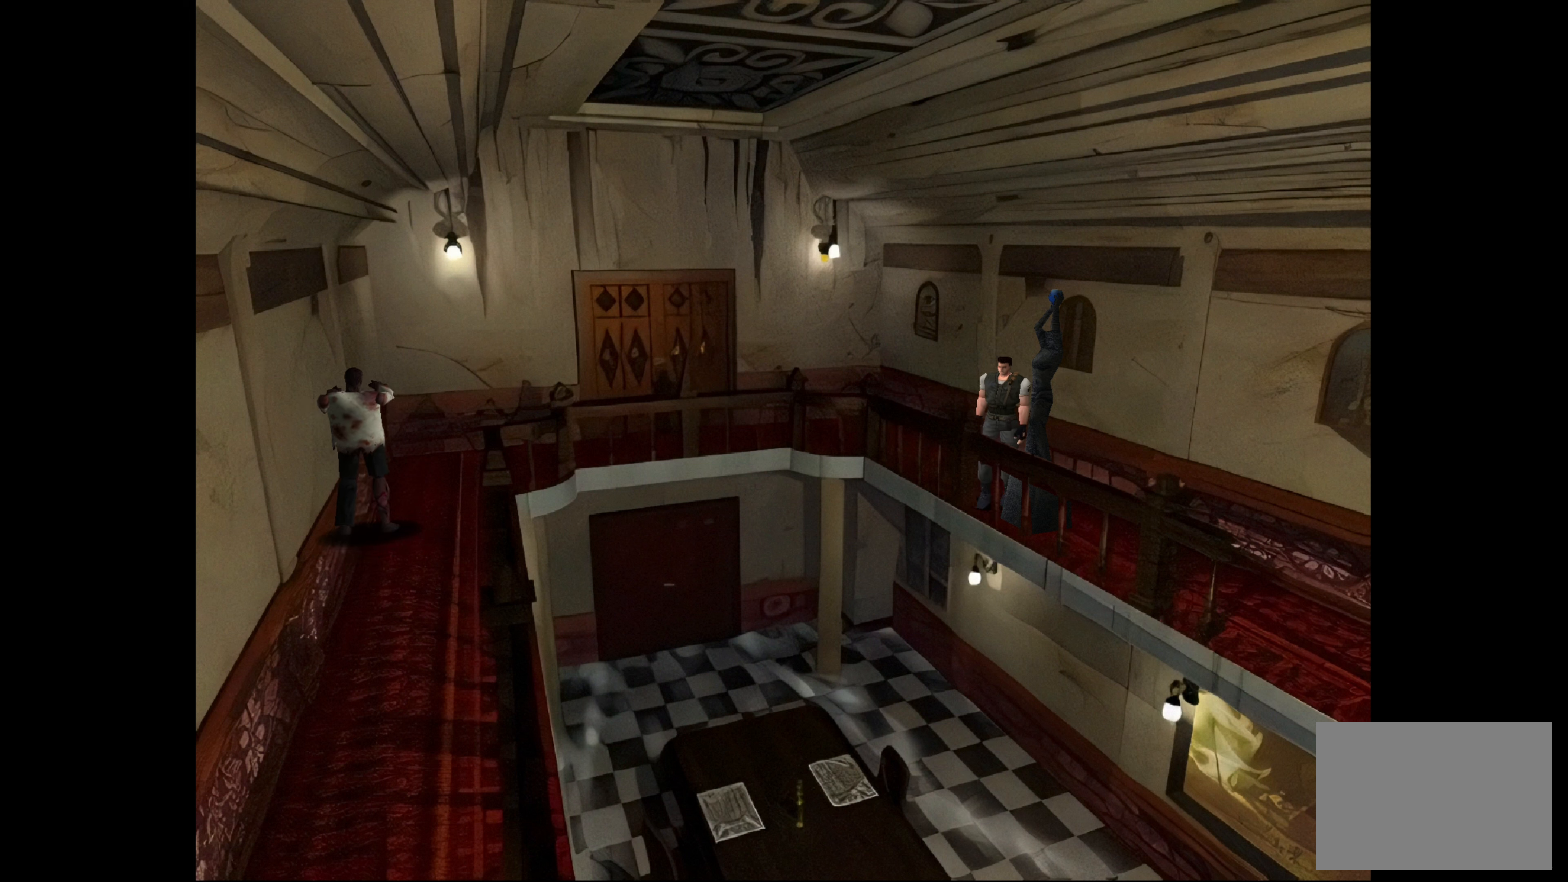
{"buttons": ["CROSS"], "left_stick": "center", "right_stick": "center", "events": [[250, "left_stick", "center"], [383, "CROSS", "down"]]}
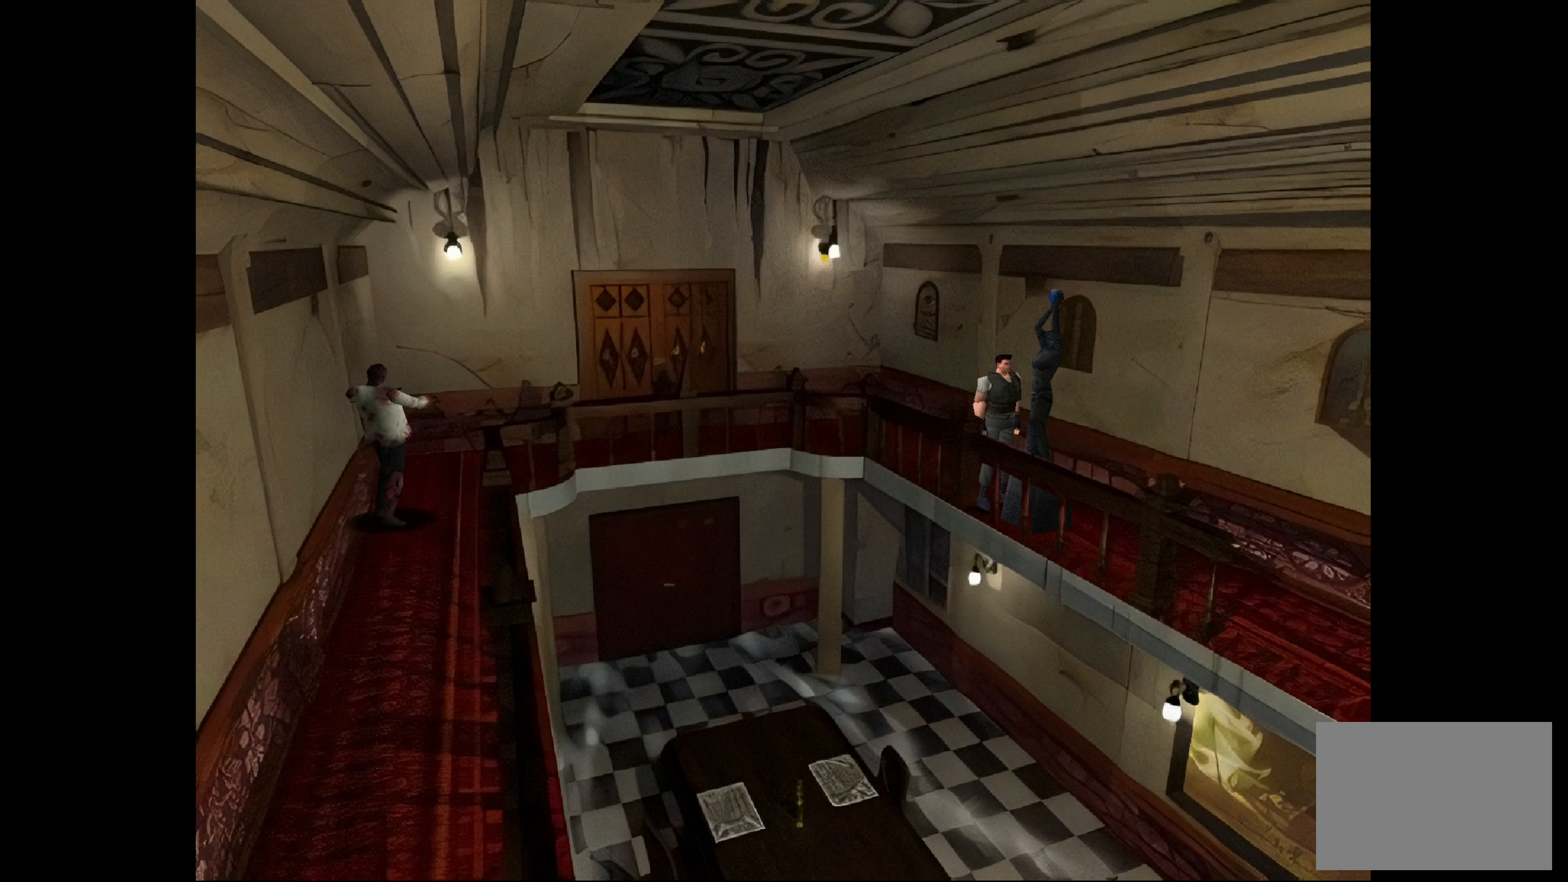
{"buttons": ["CROSS"], "left_stick": "up", "right_stick": "center", "events": [[283, "left_stick", "up"]]}
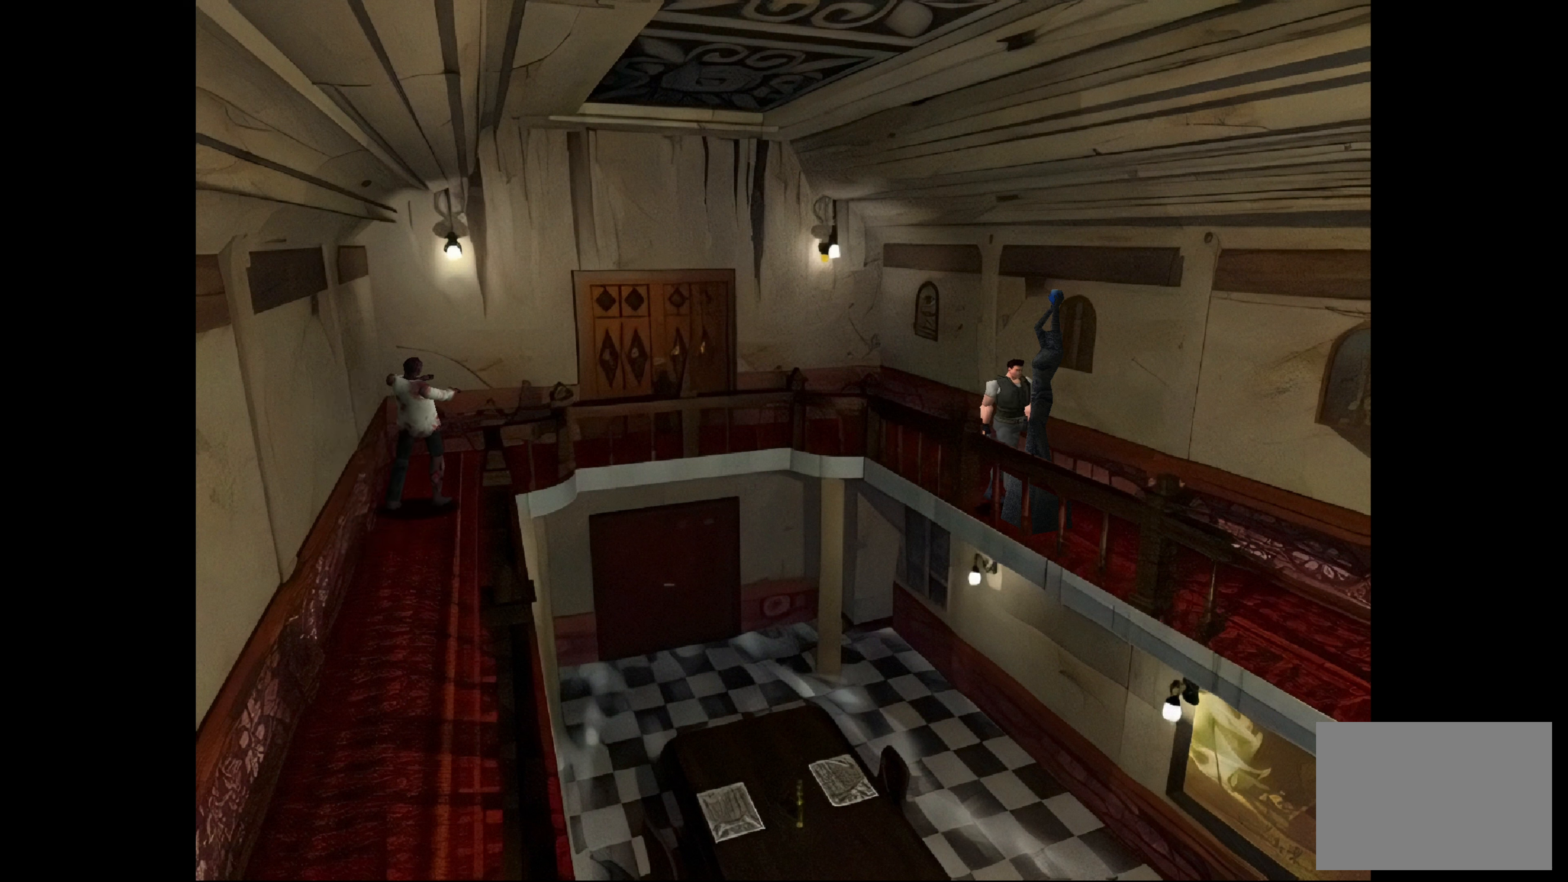
{"buttons": ["CROSS"], "left_stick": "center", "right_stick": "center", "events": [[317, "left_stick", "center"]]}
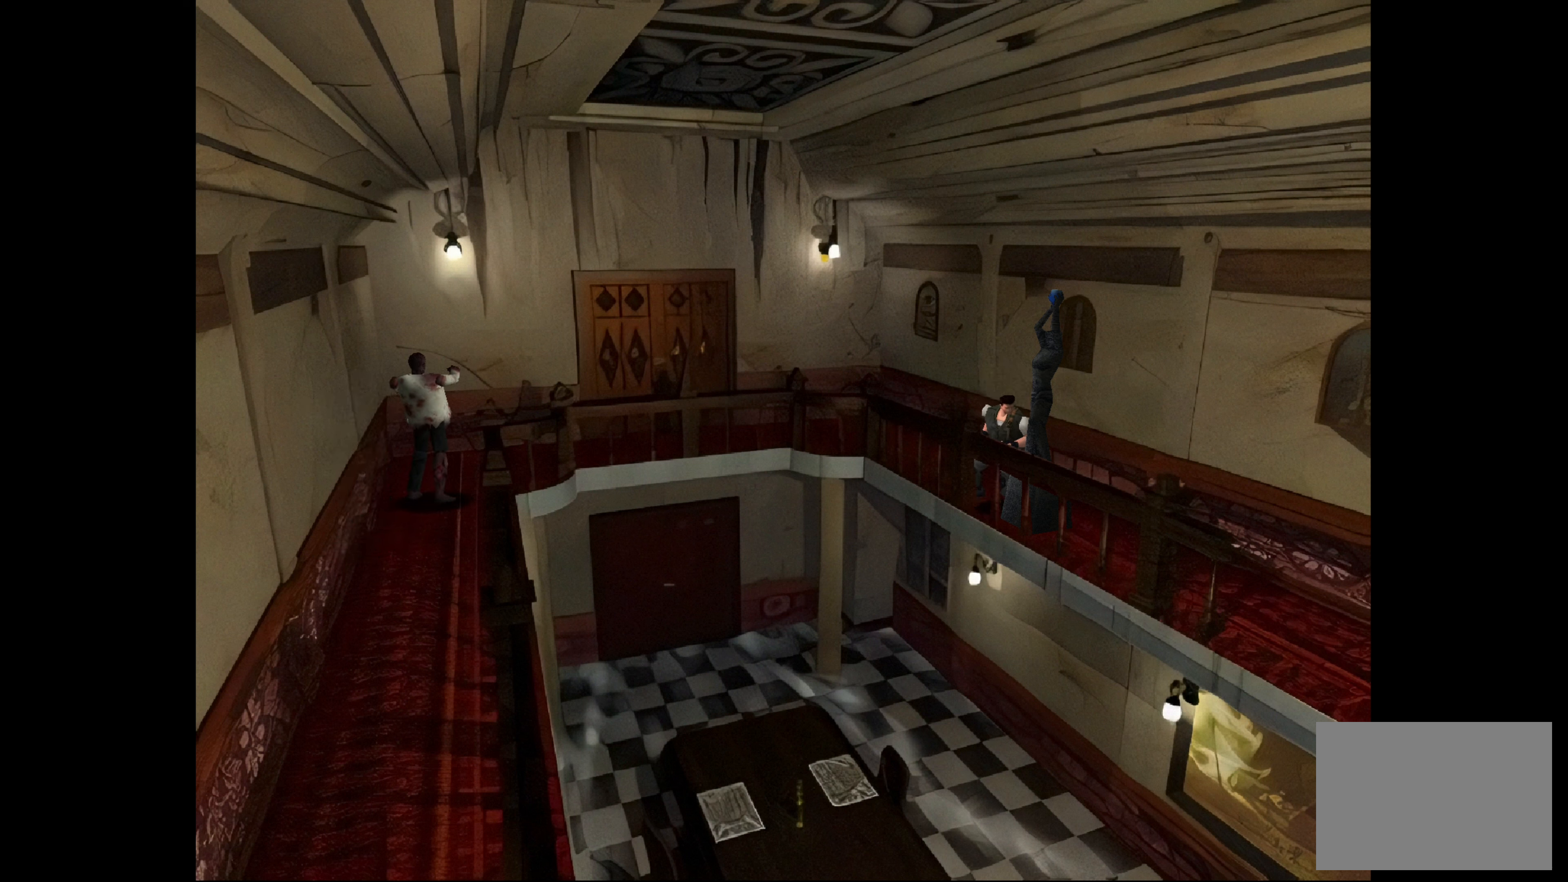
{"buttons": ["CROSS"], "left_stick": "up", "right_stick": "center", "events": [[233, "left_stick", "up-left"], [283, "left_stick", "up"]]}
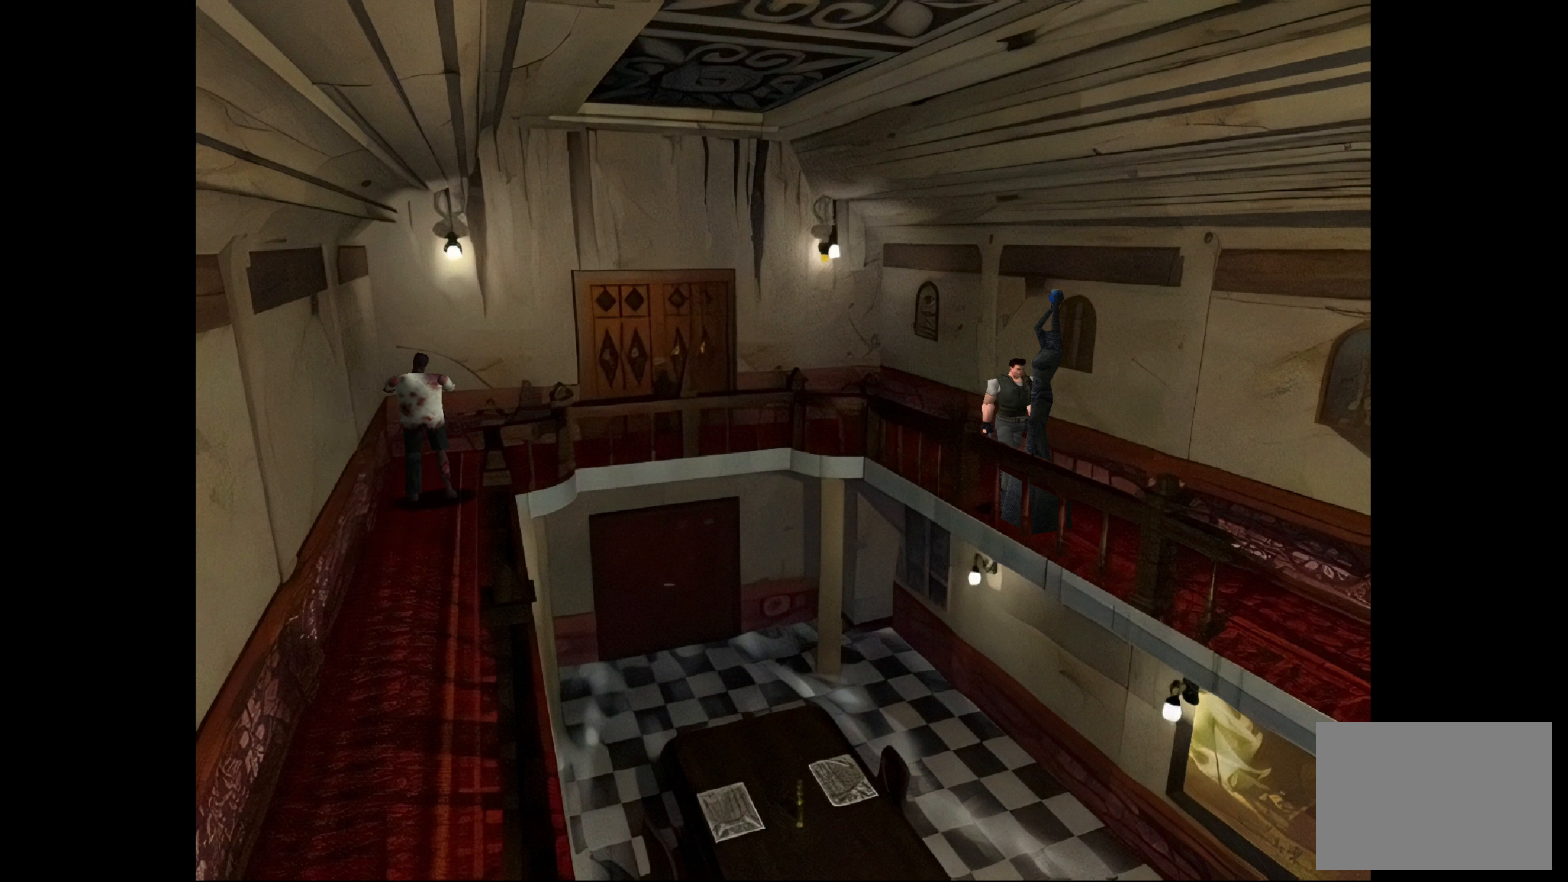
{"buttons": ["CROSS"], "left_stick": "up", "right_stick": "center", "events": []}
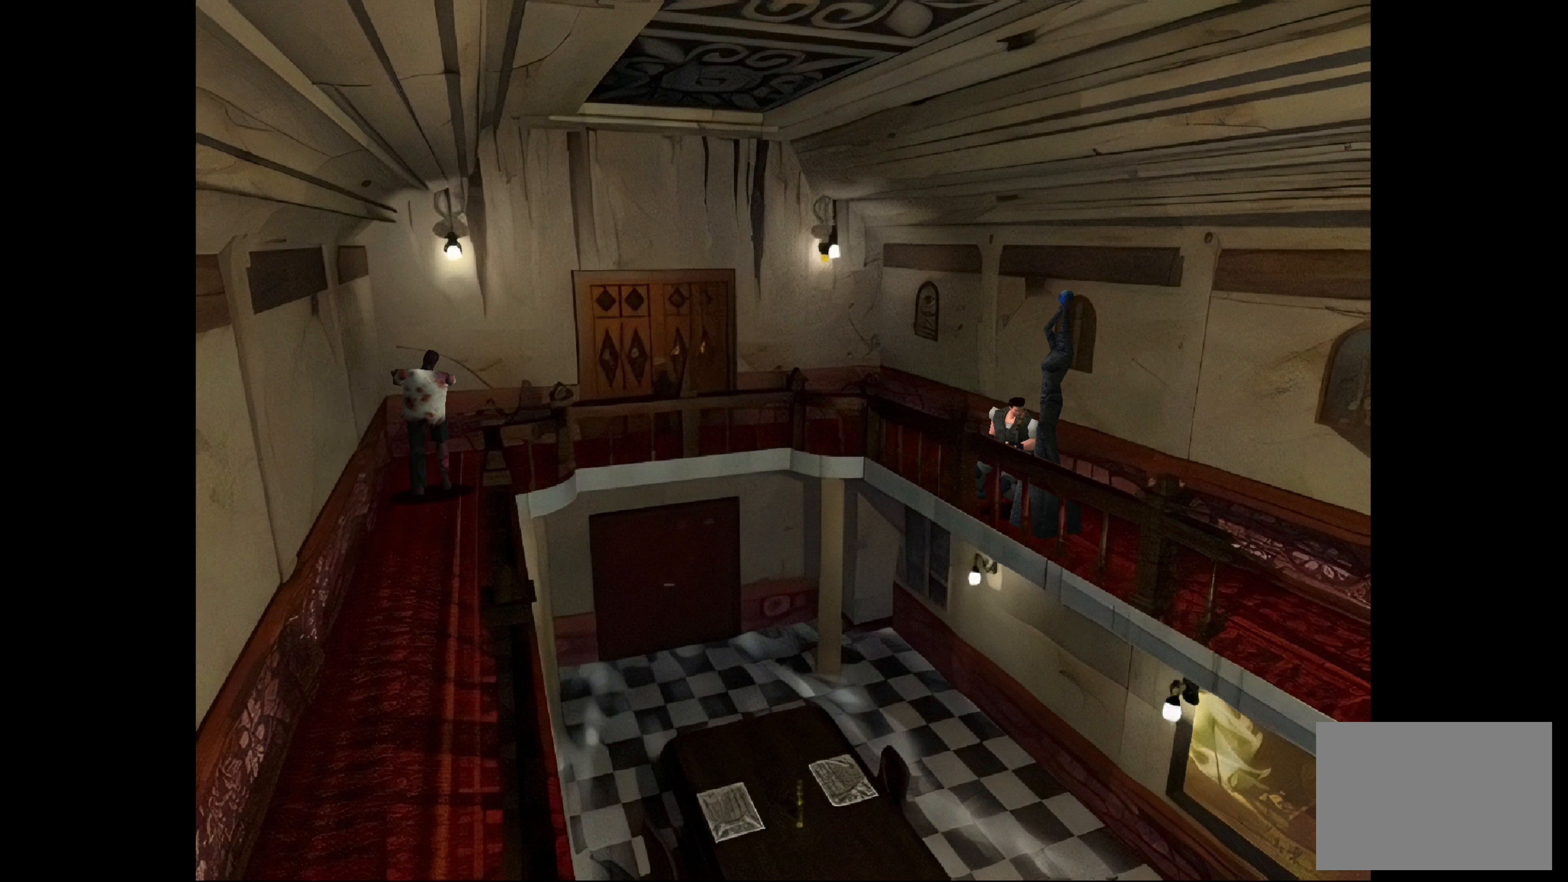
{"buttons": ["CROSS"], "left_stick": "up", "right_stick": "center", "events": []}
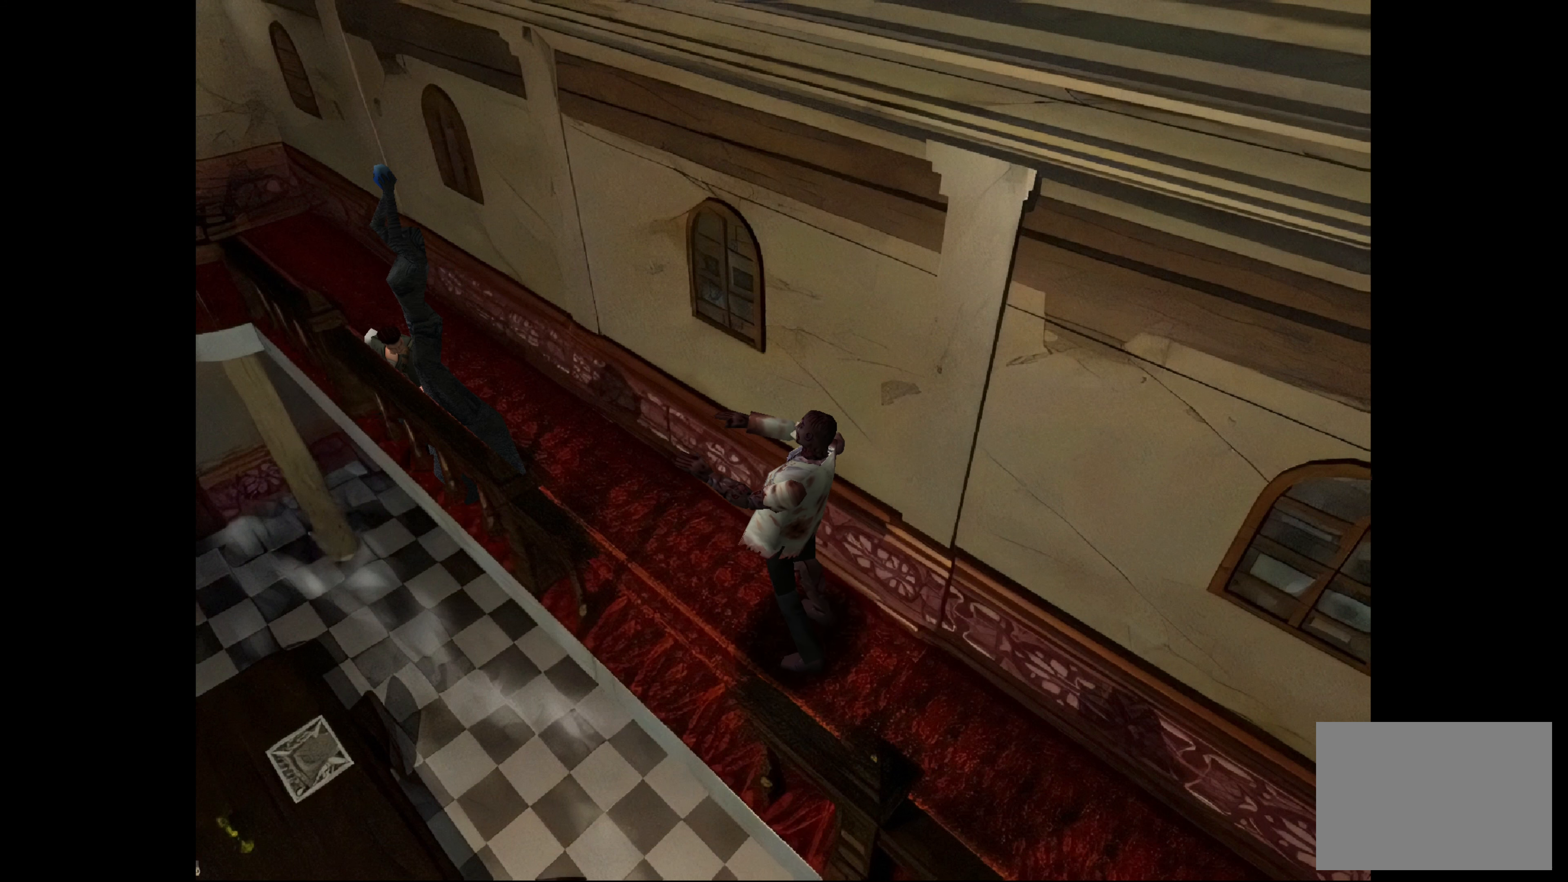
{"buttons": ["CROSS"], "left_stick": "up", "right_stick": "center", "events": []}
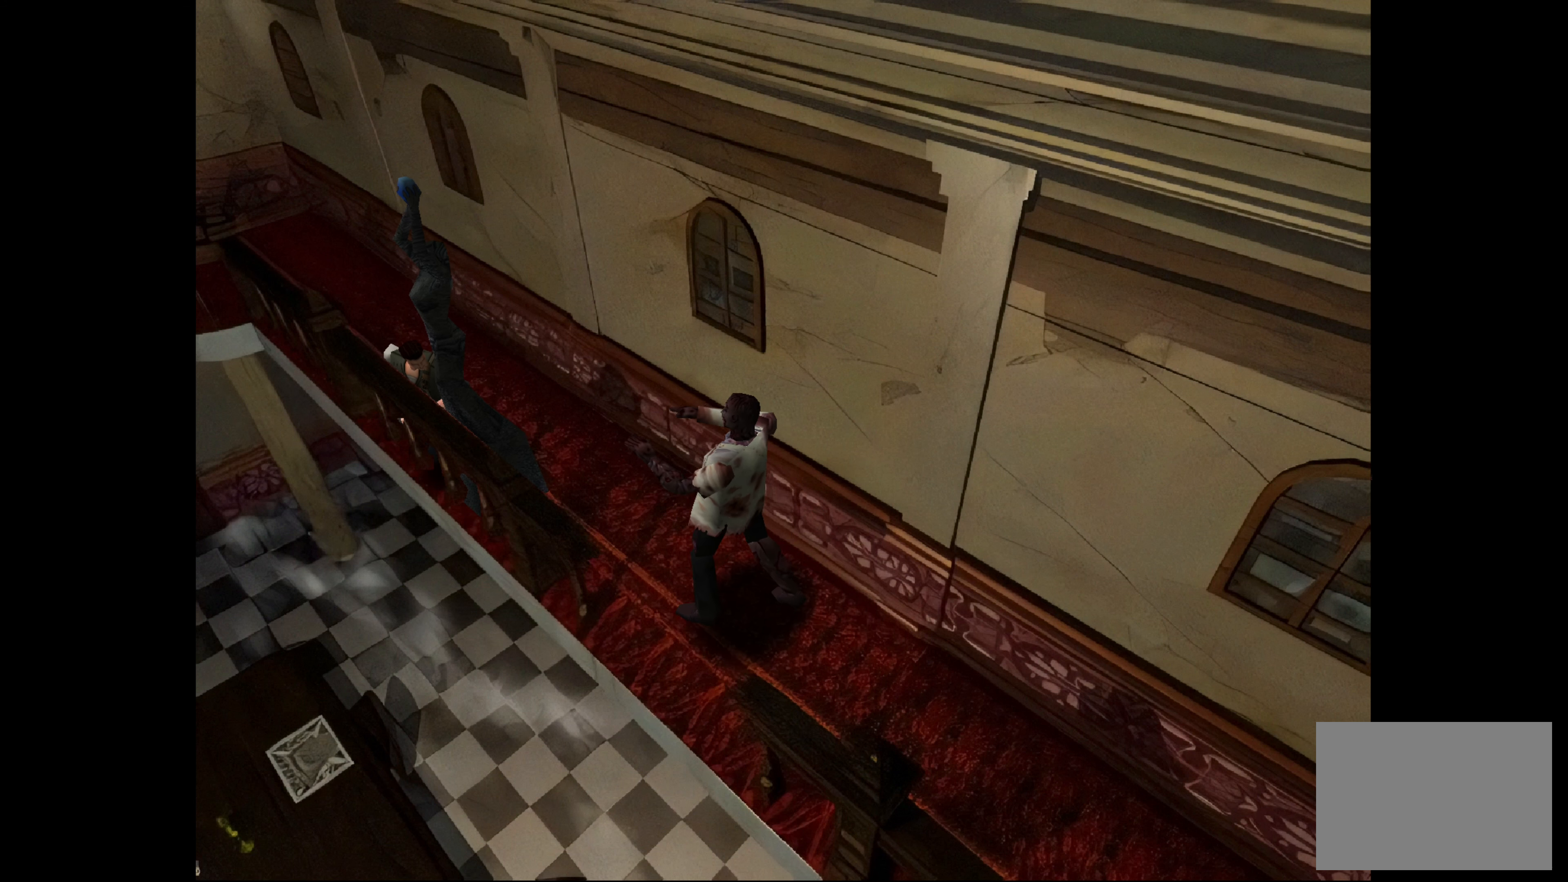
{"buttons": [], "left_stick": "right", "right_stick": "center", "events": [[250, "left_stick", "center"], [300, "CROSS", "up"], [467, "left_stick", "right"]]}
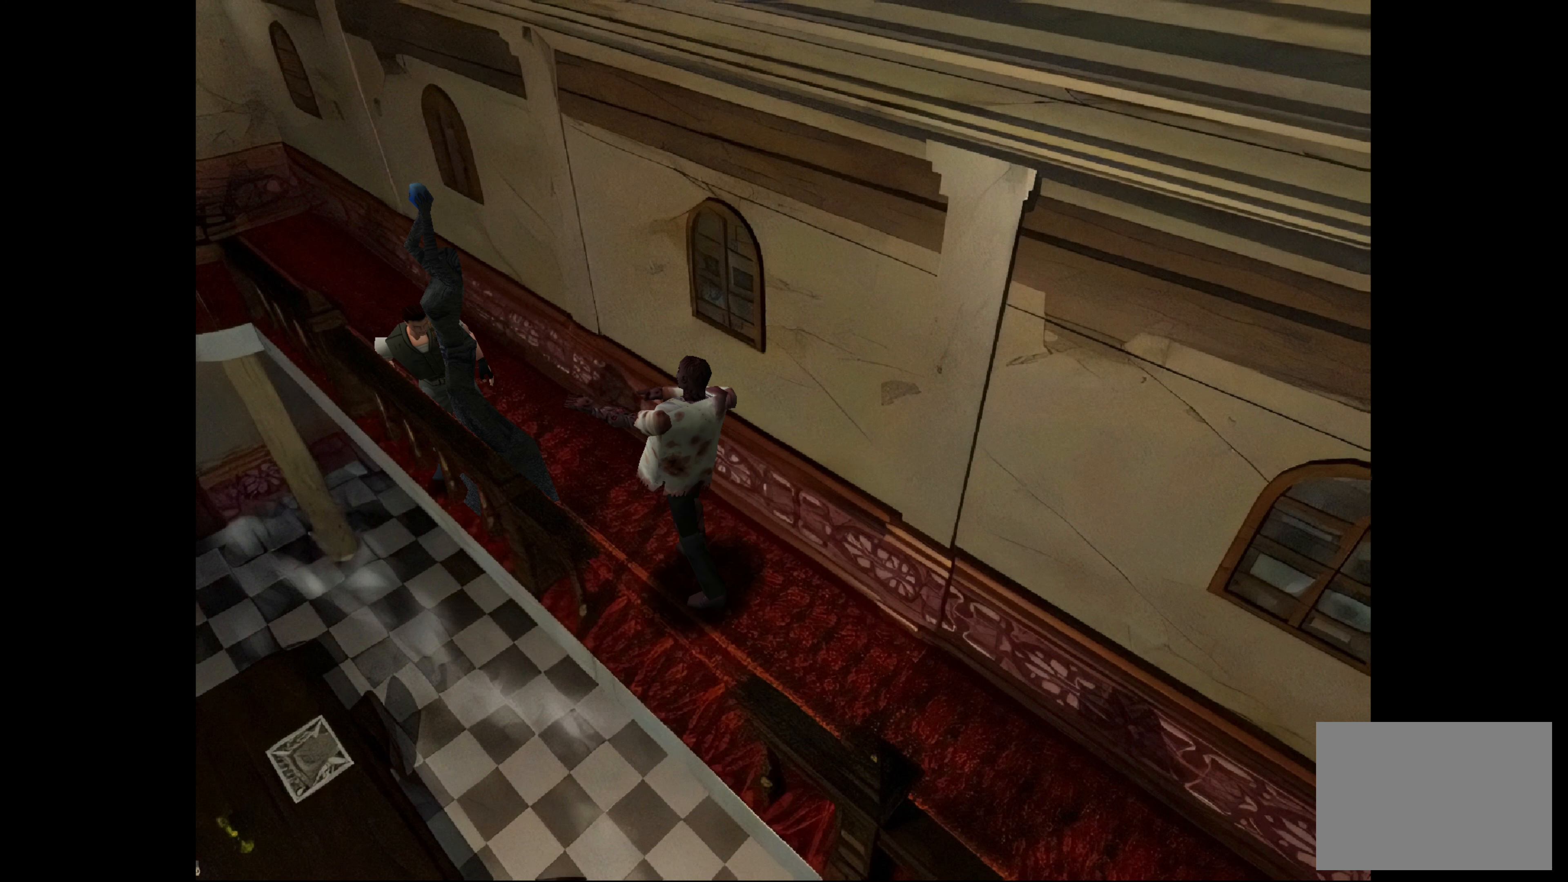
{"buttons": [], "left_stick": "right", "right_stick": "center", "events": []}
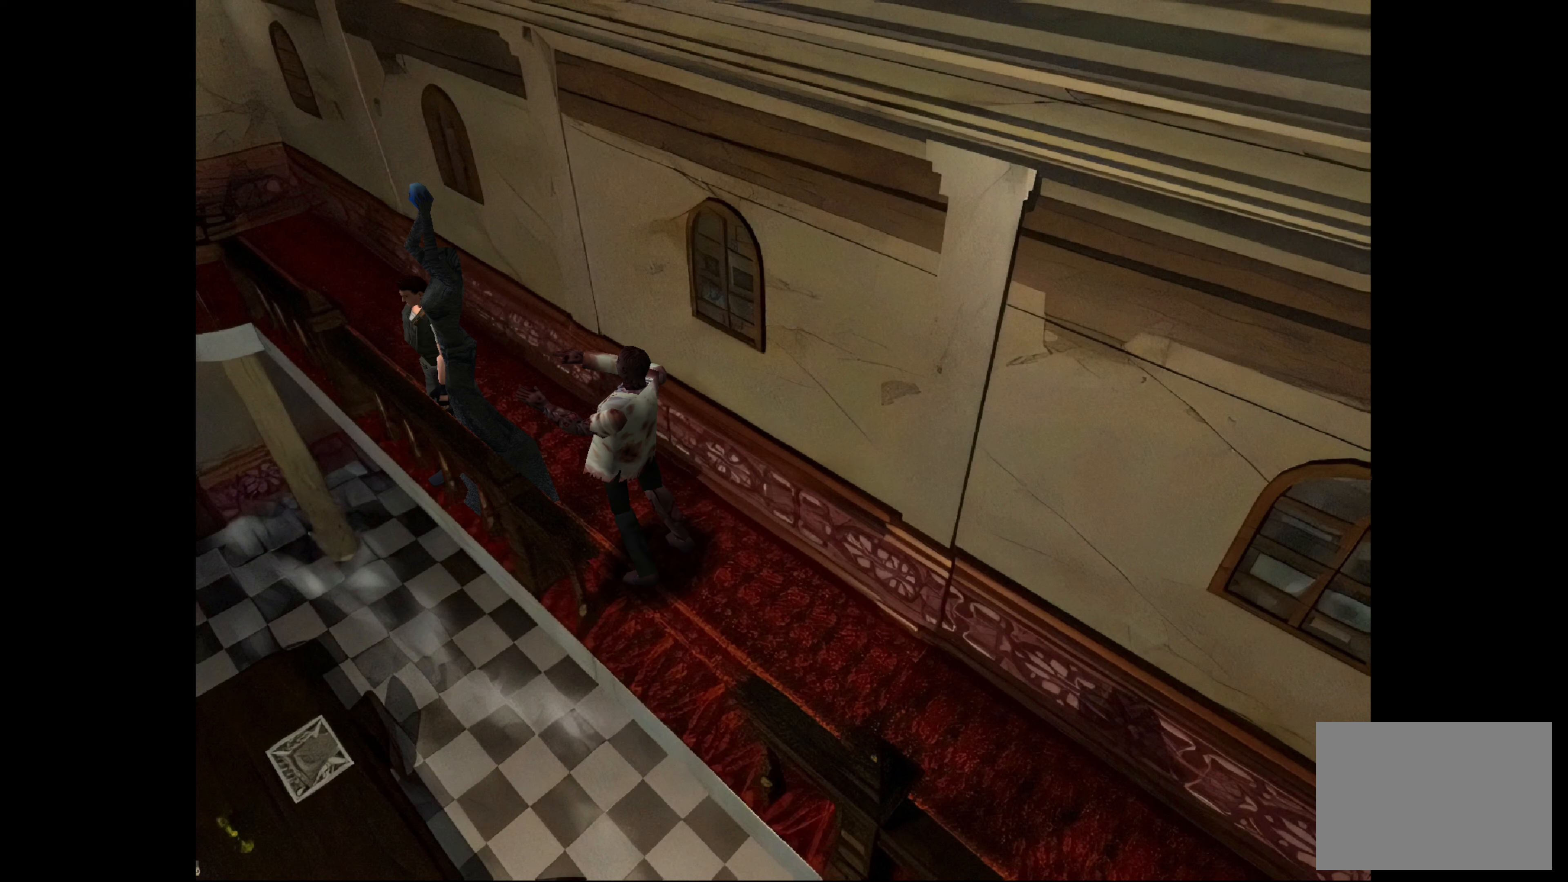
{"buttons": ["CIRCLE"], "left_stick": "up-right", "right_stick": "center", "events": [[167, "left_stick", "up-right"], [233, "CIRCLE", "down"]]}
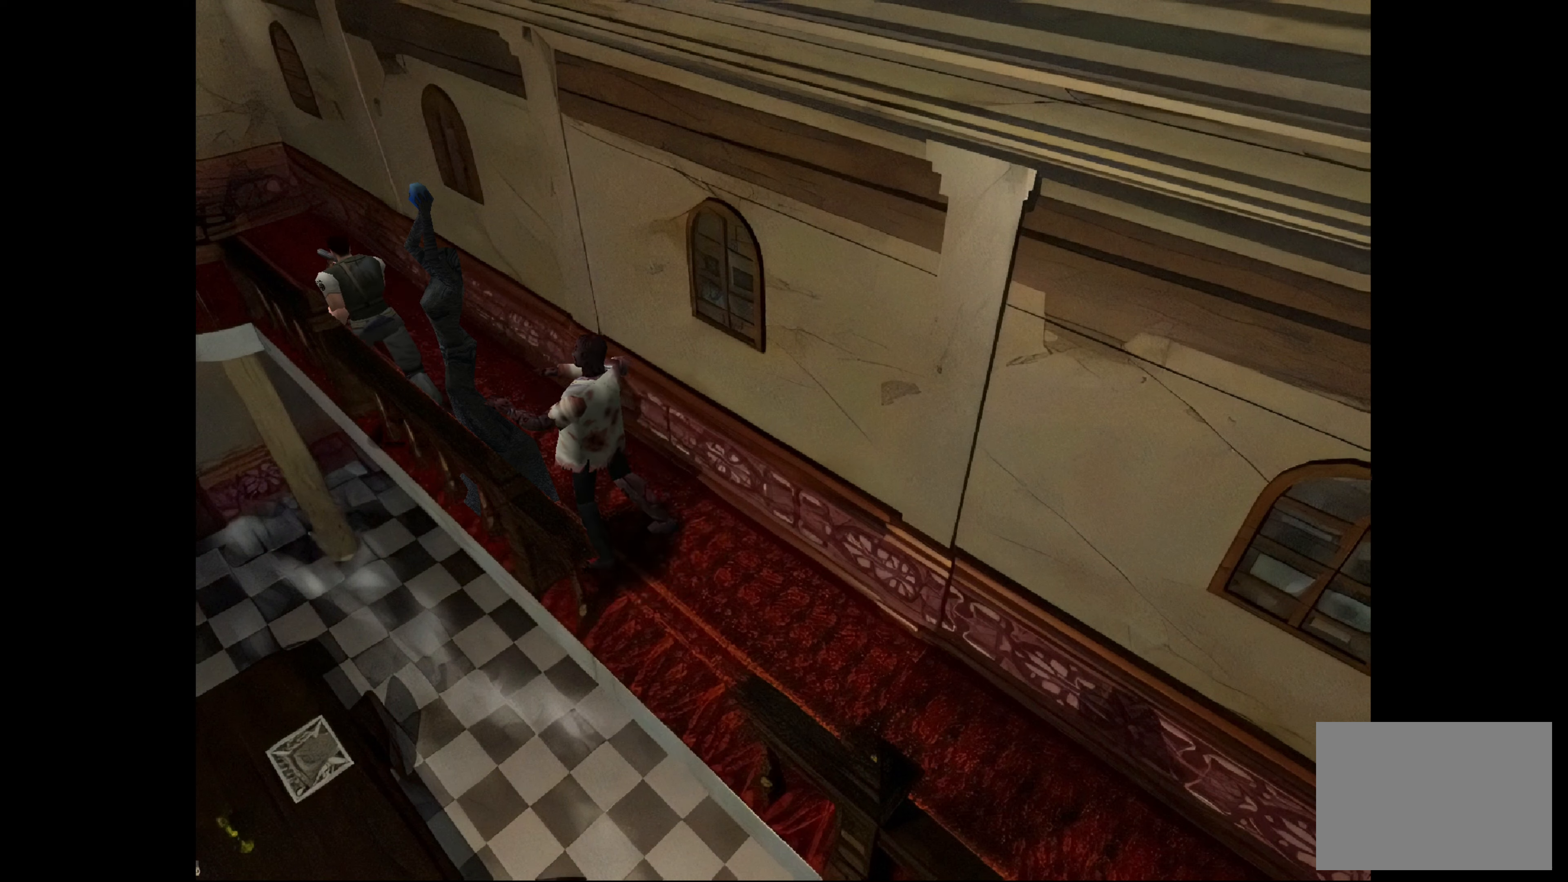
{"buttons": ["CIRCLE"], "left_stick": "up", "right_stick": "center", "events": [[183, "left_stick", "up"]]}
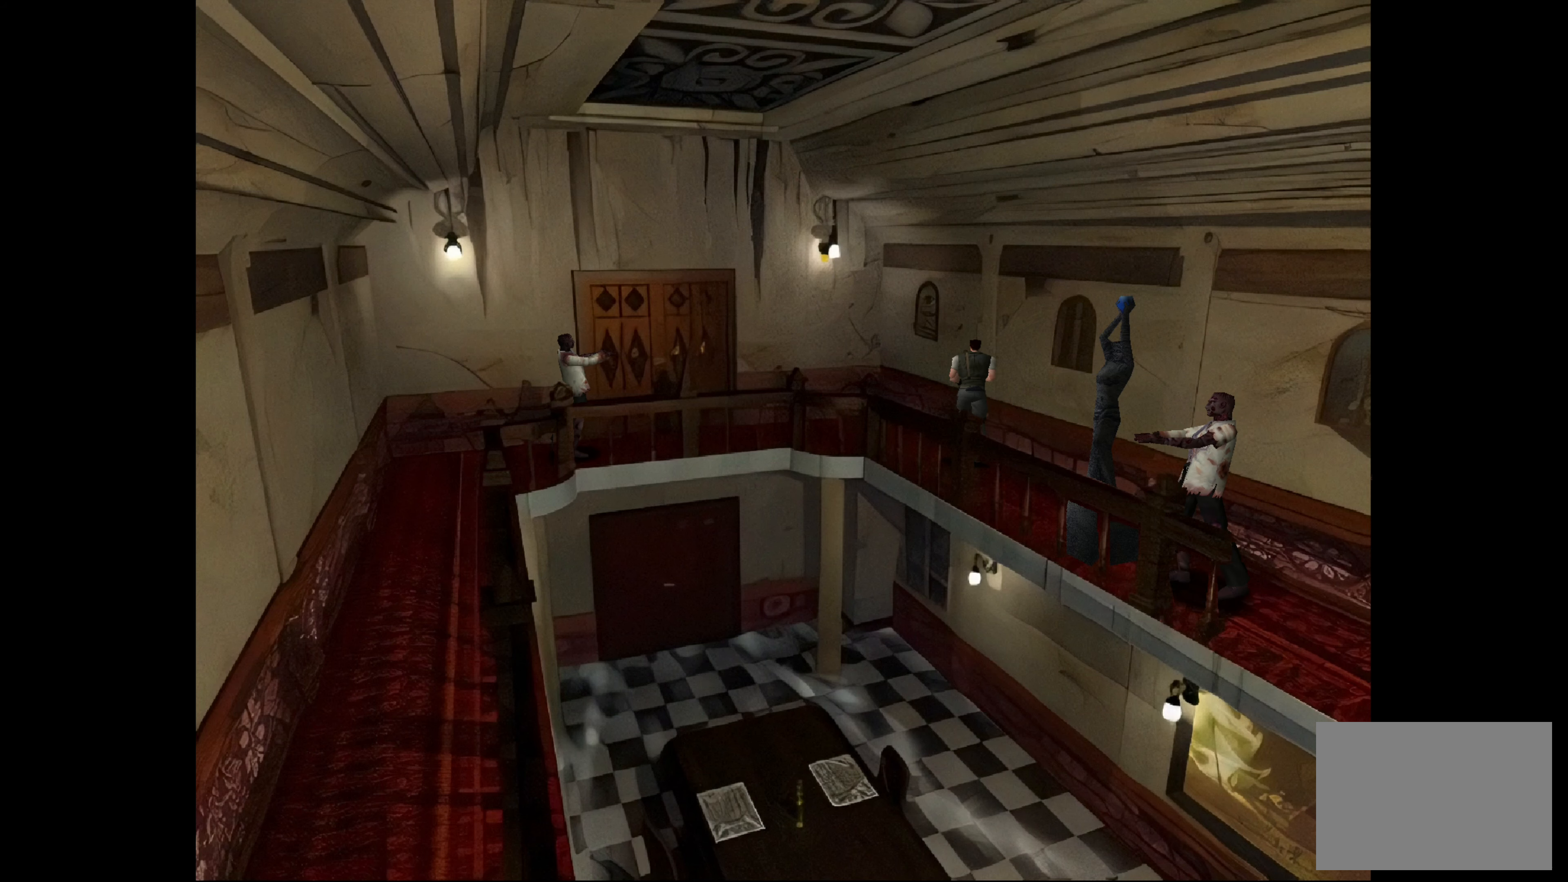
{"buttons": [], "left_stick": "up", "right_stick": "center", "events": [[433, "CIRCLE", "up"]]}
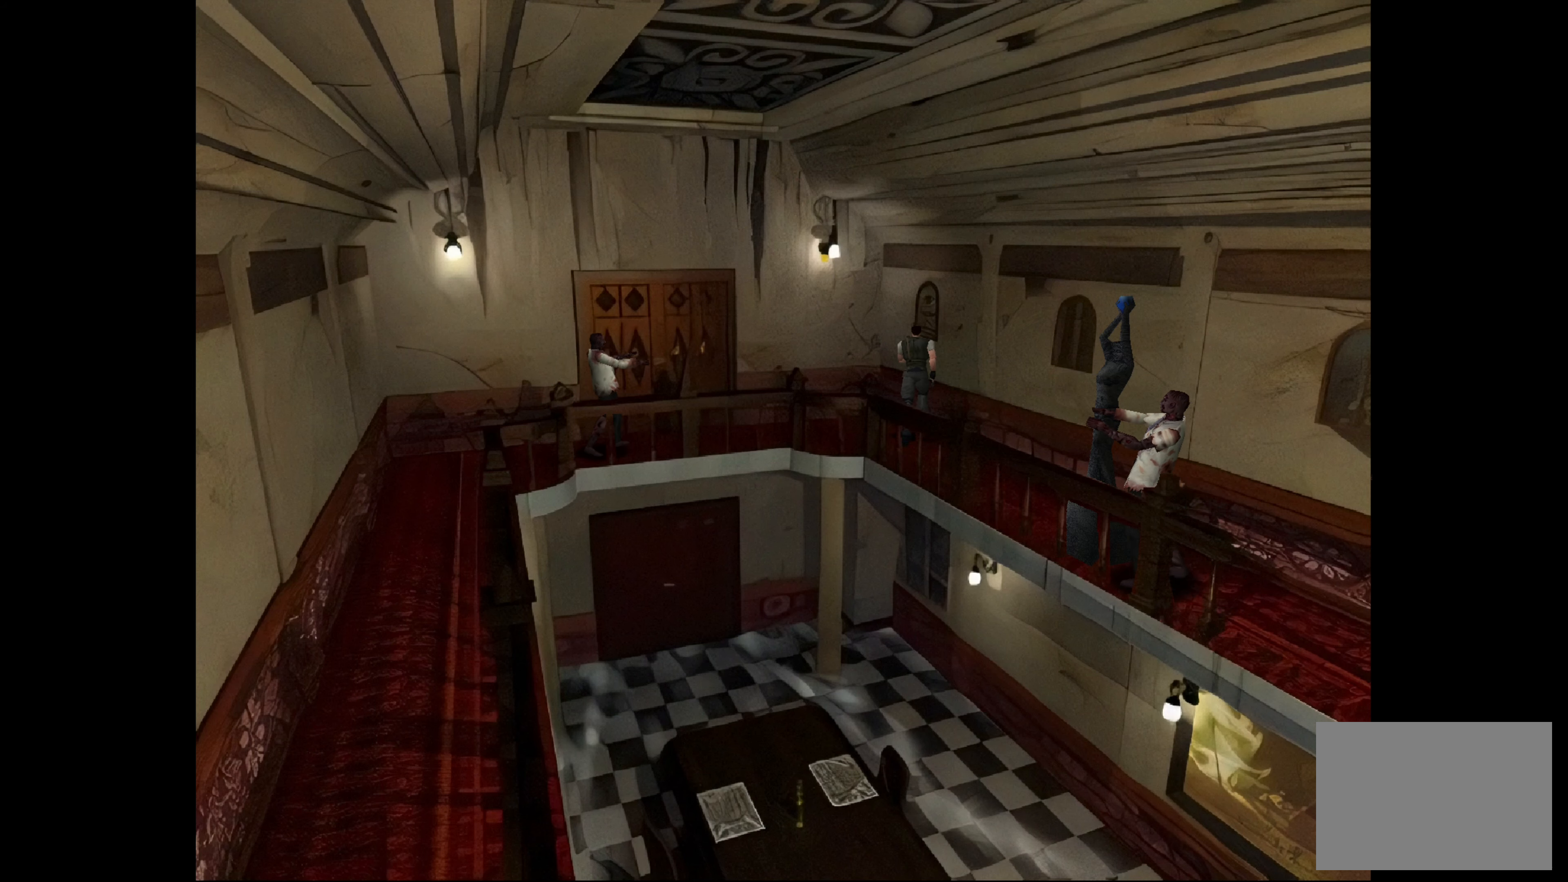
{"buttons": [], "left_stick": "center", "right_stick": "center", "events": [[33, "left_stick", "up-left"], [133, "left_stick", "left"], [367, "left_stick", "center"]]}
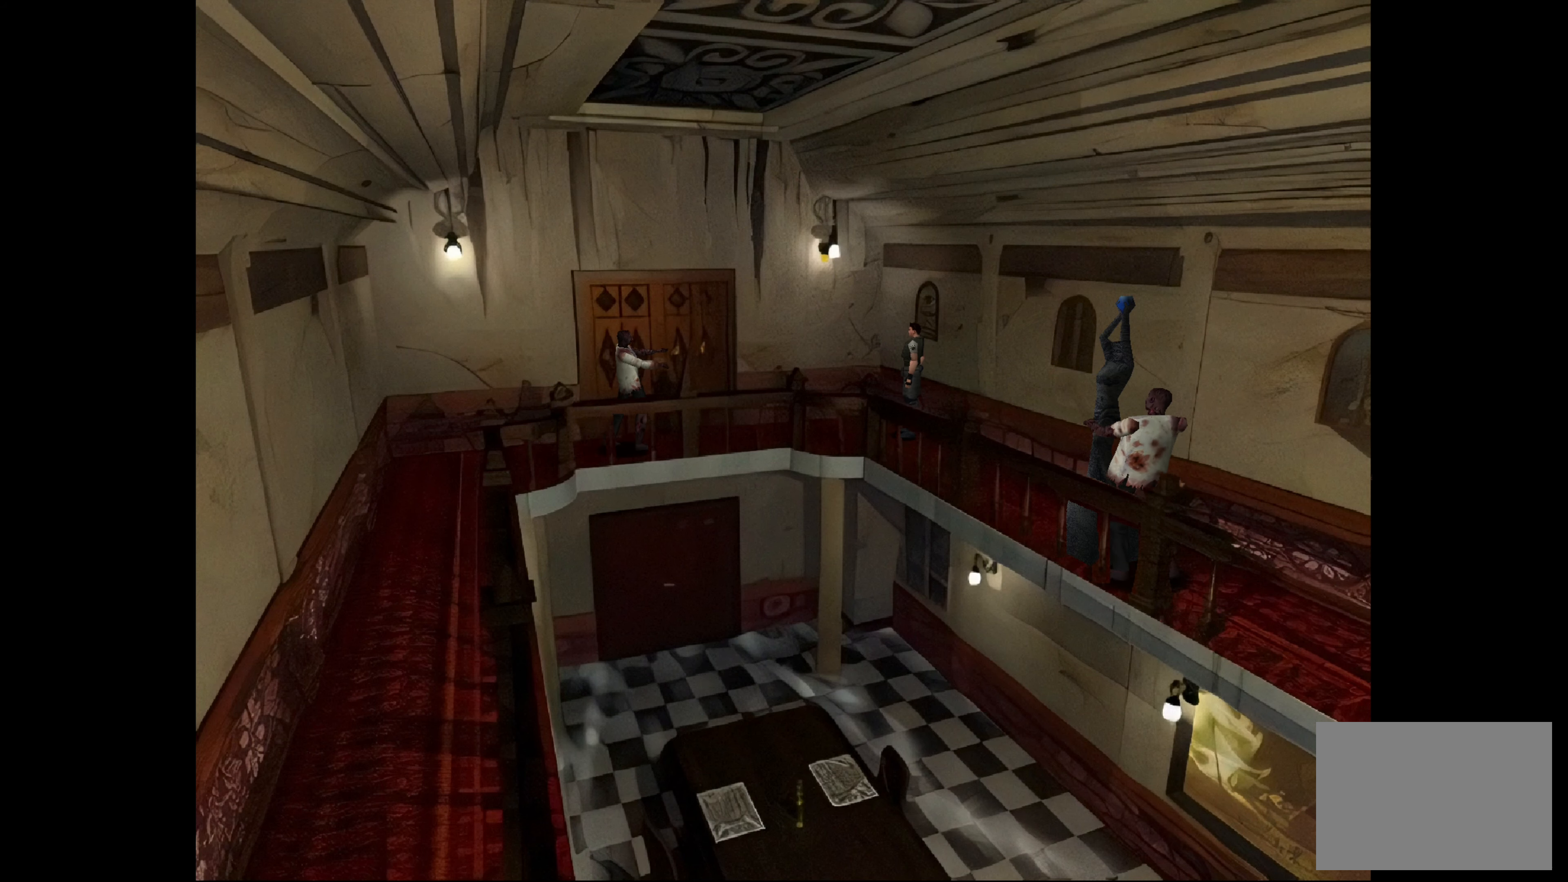
{"buttons": [], "left_stick": "up-left", "right_stick": "center", "events": [[433, "left_stick", "up-left"]]}